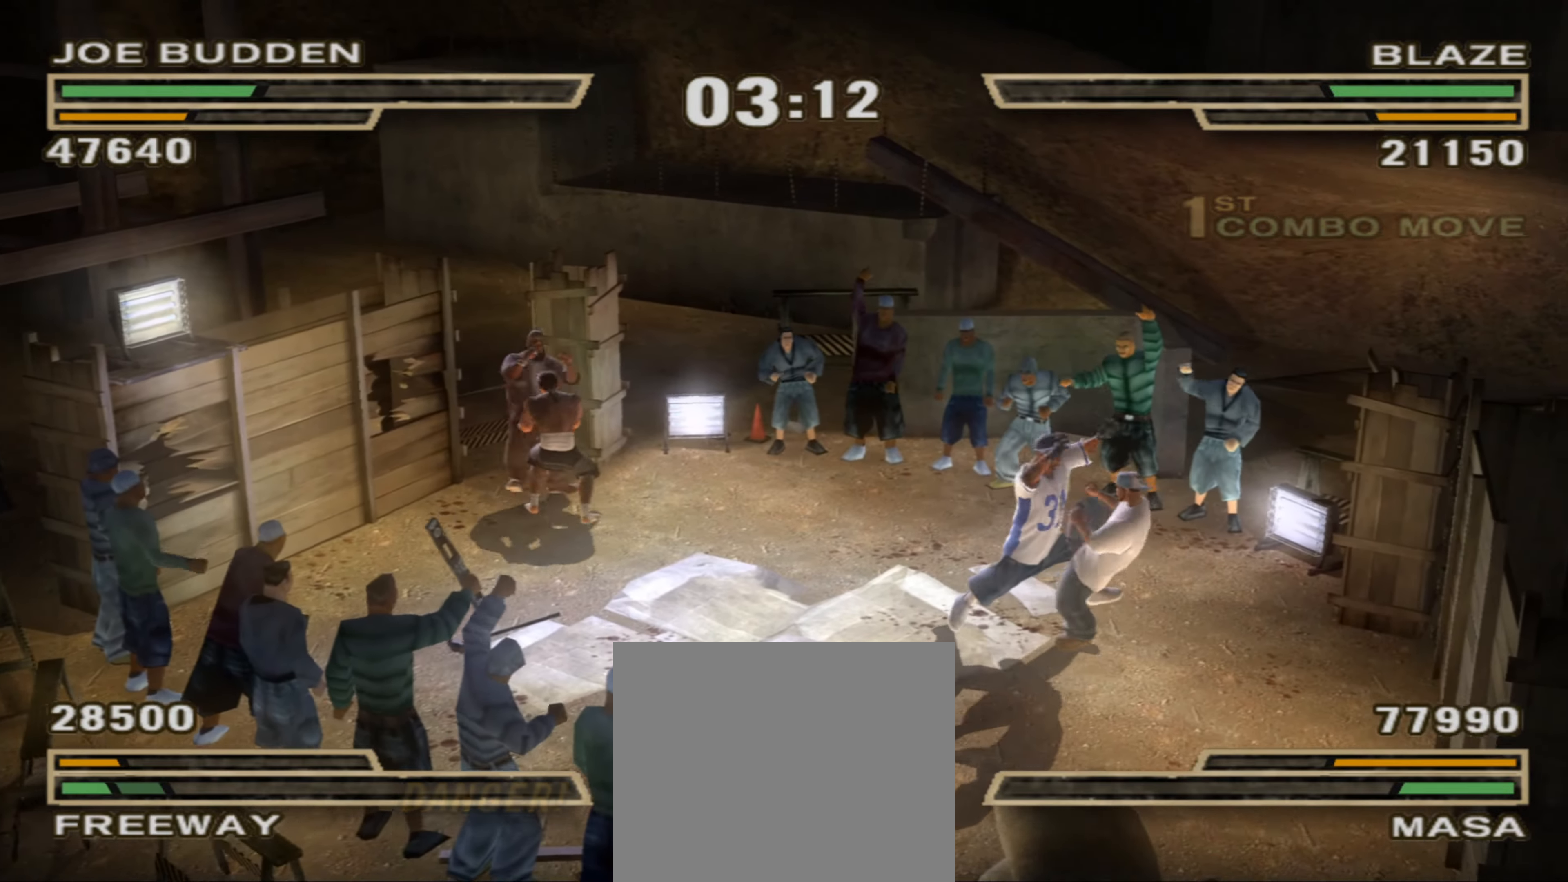
Gameplay with a controller (PlayStation layout); each line is a JSON object with the inputs held at the frame after it. "events" lists button and stick changes between this image and that frame as [ms after this image, input, new state], when the widget could be followed in between. Not read: L3 R3.
{"buttons": [], "left_stick": "center", "right_stick": "center", "events": [[400, "TRIANGLE", "down"], [433, "TRIANGLE", "up"]]}
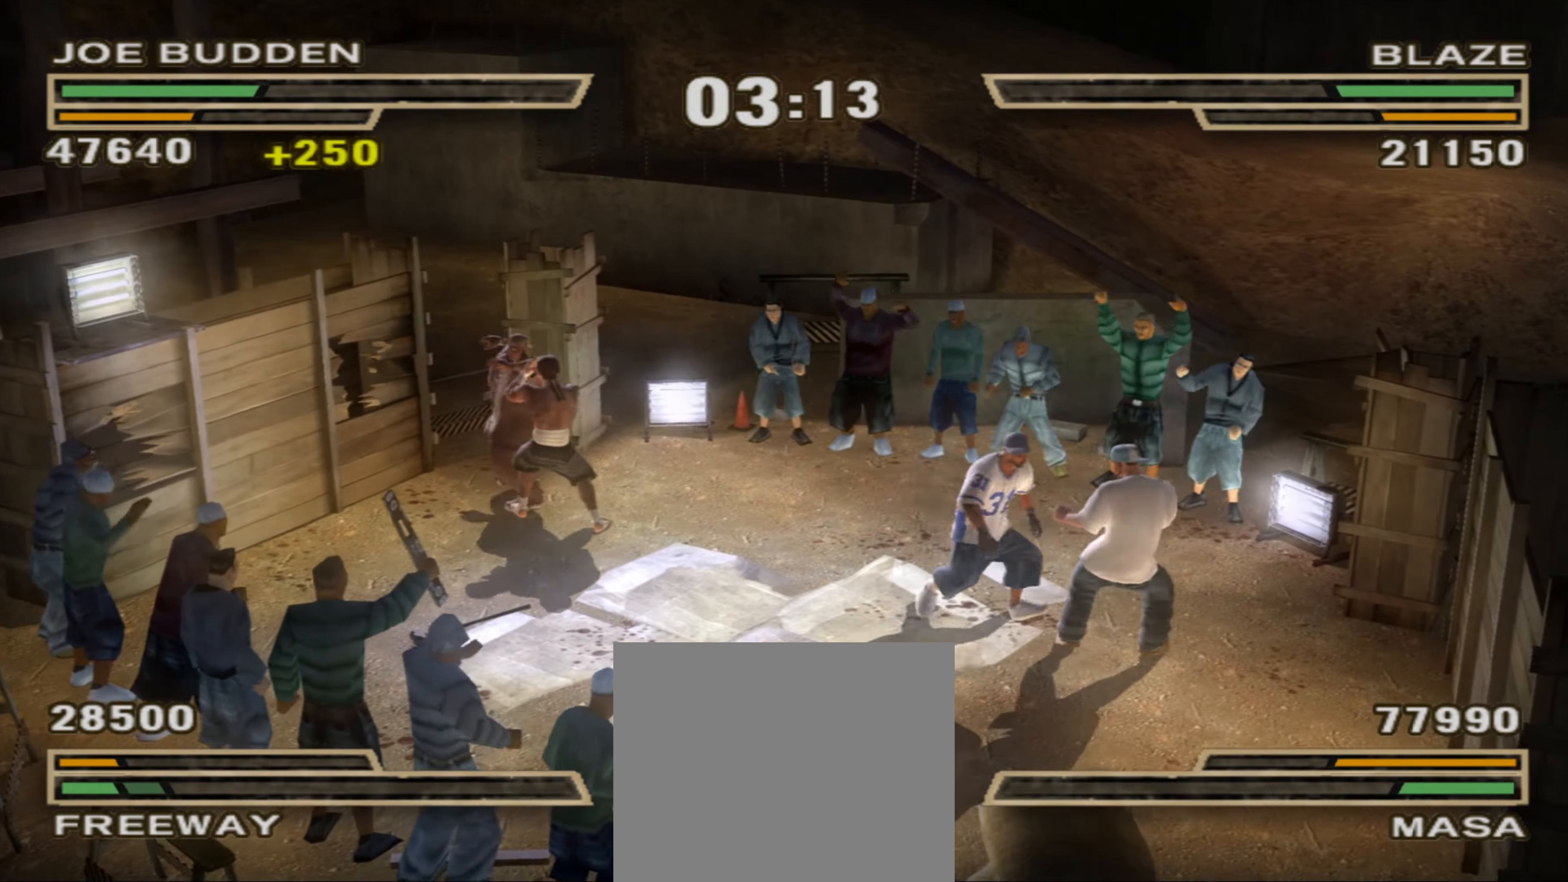
{"buttons": [], "left_stick": "center", "right_stick": "center", "events": []}
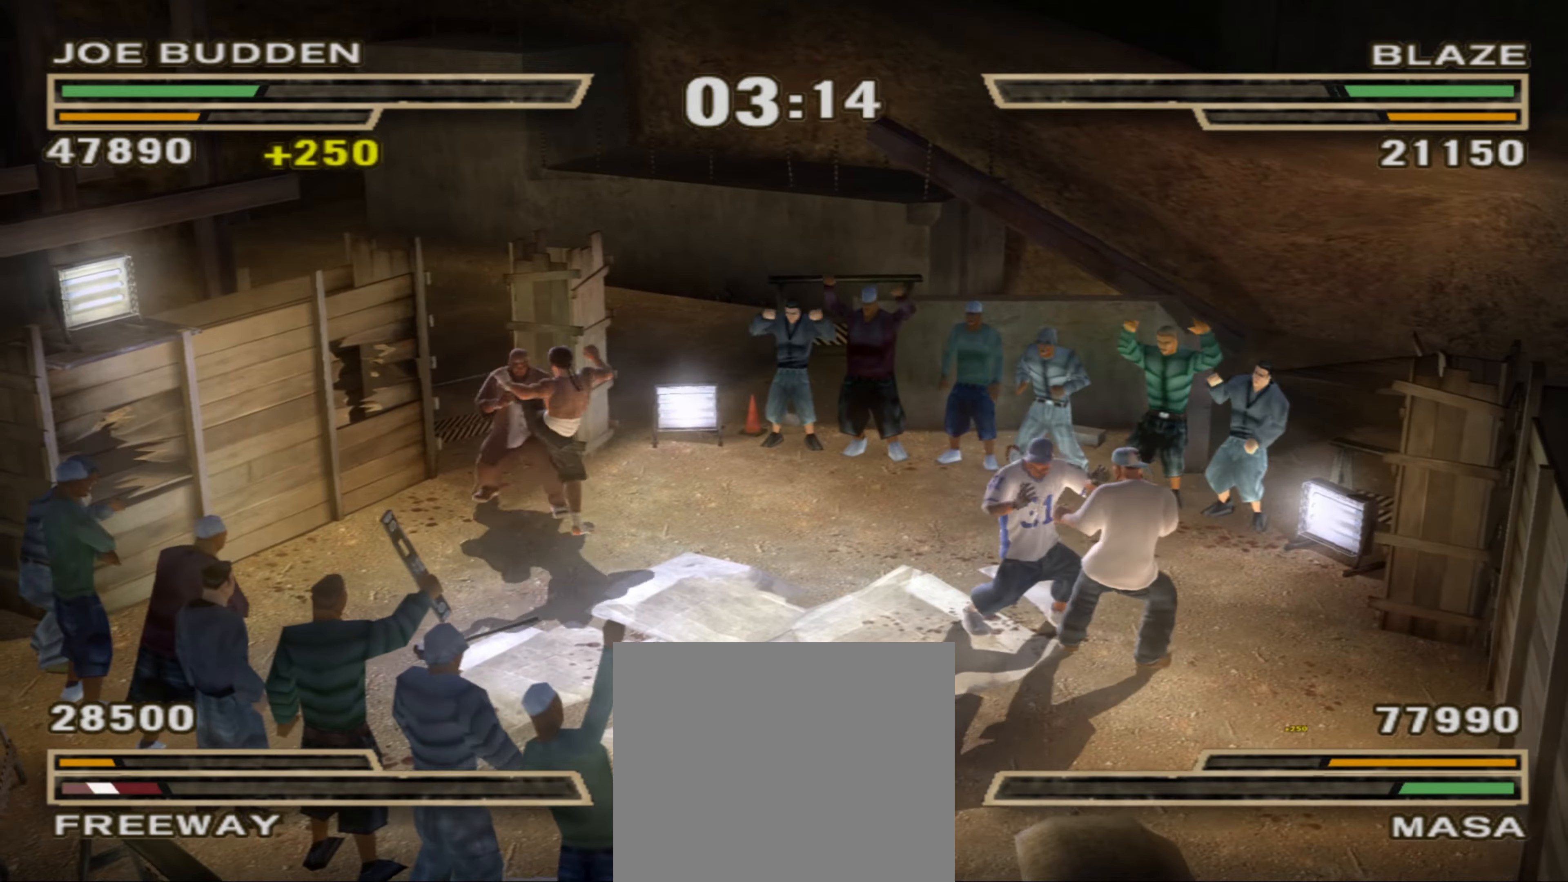
{"buttons": [], "left_stick": "center", "right_stick": "center", "events": [[17, "SQUARE", "down"], [67, "SQUARE", "up"], [367, "TRIANGLE", "down"], [450, "TRIANGLE", "up"]]}
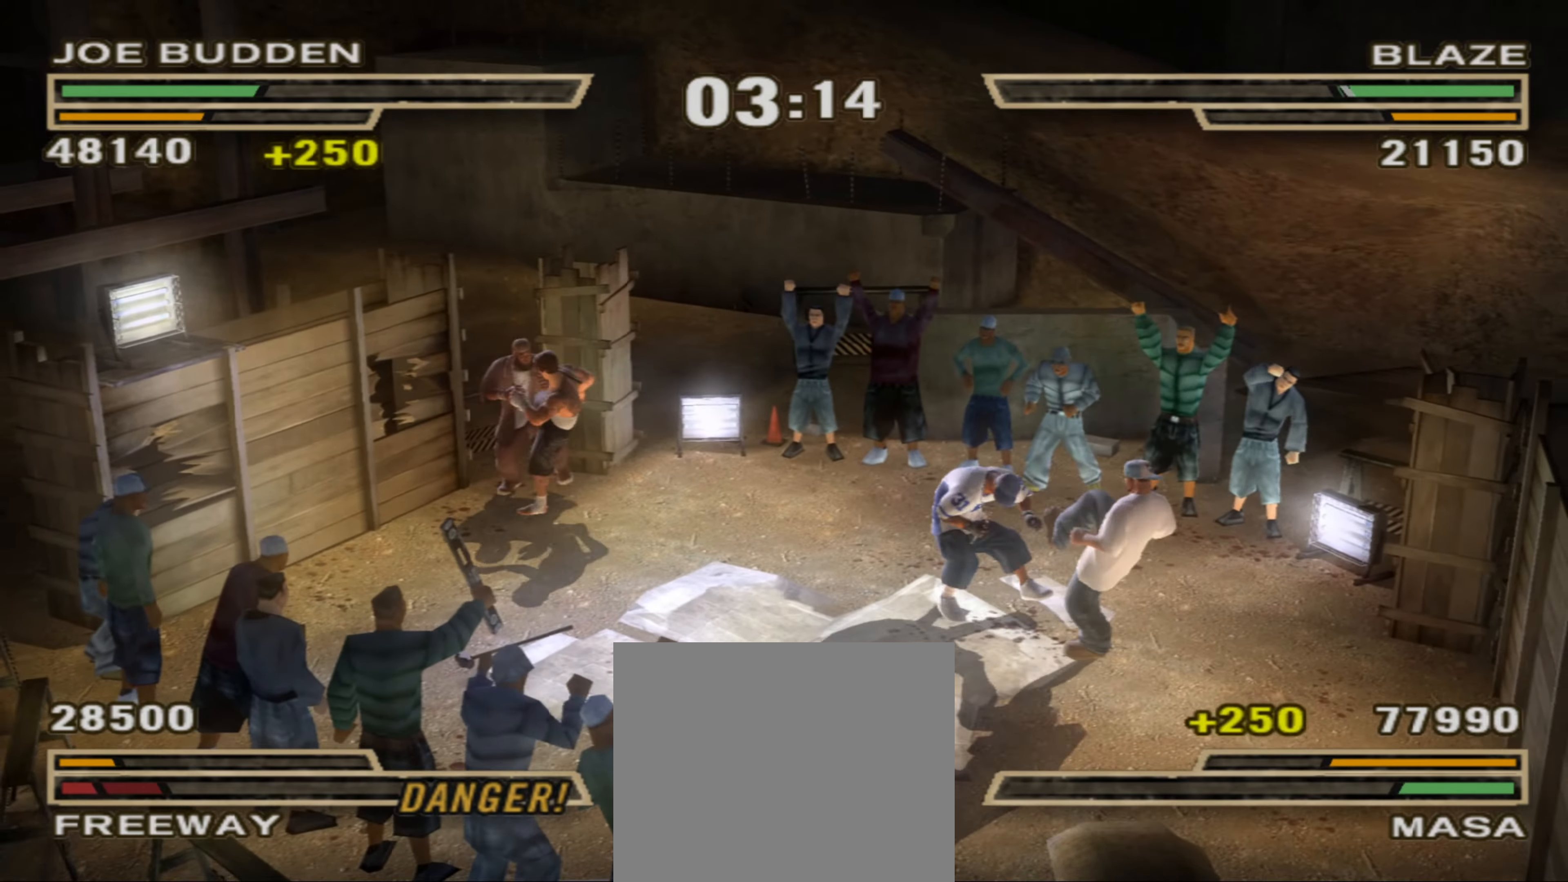
{"buttons": [], "left_stick": "center", "right_stick": "center", "events": [[84, "SQUARE", "down"], [150, "SQUARE", "up"]]}
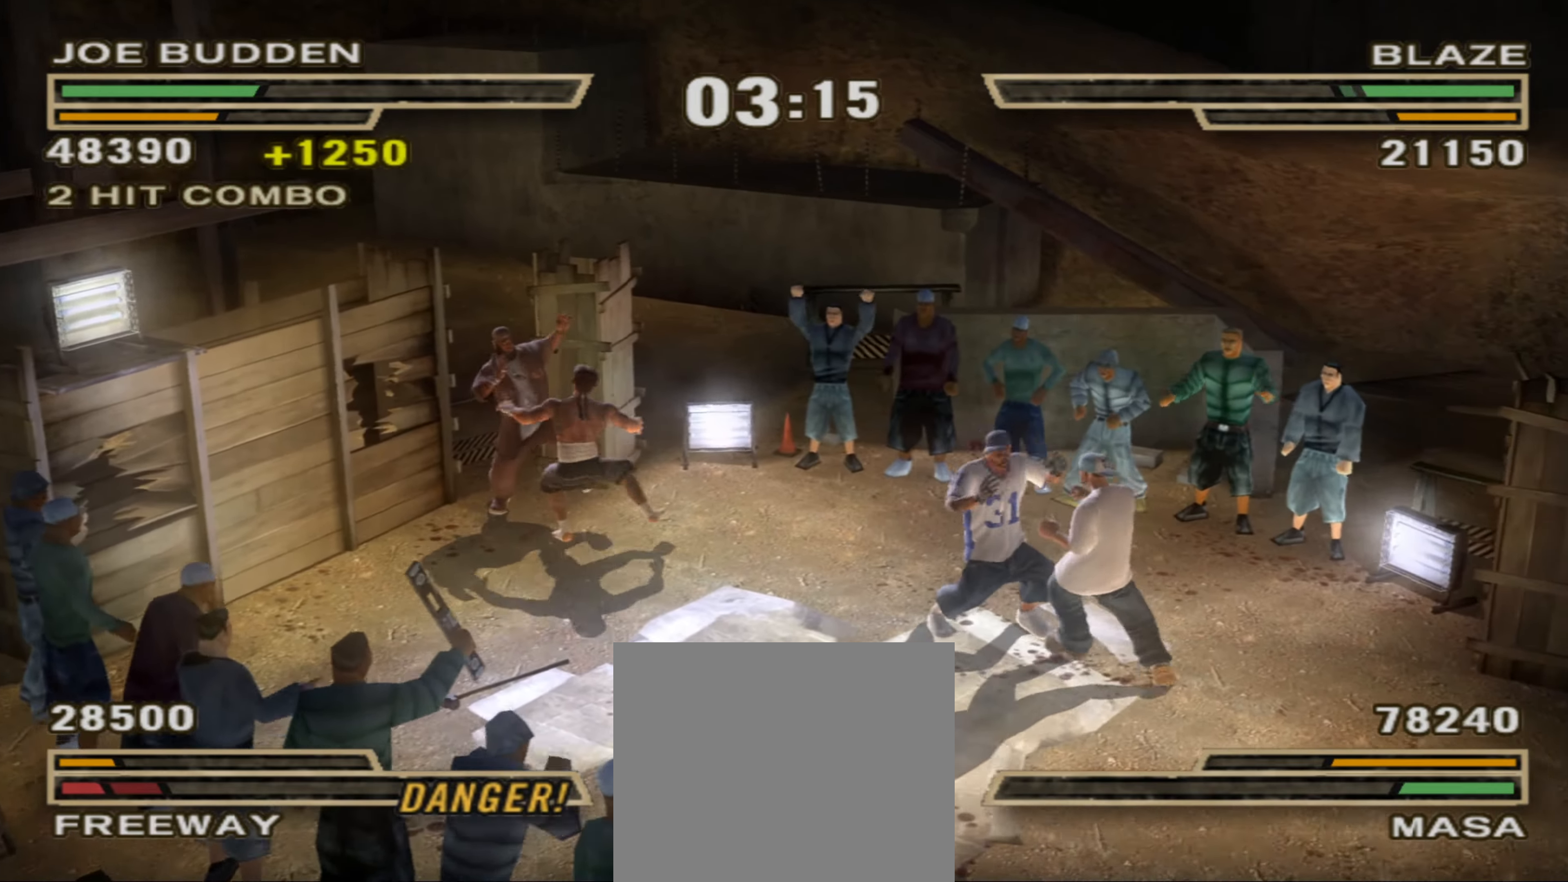
{"buttons": [], "left_stick": "center", "right_stick": "center", "events": []}
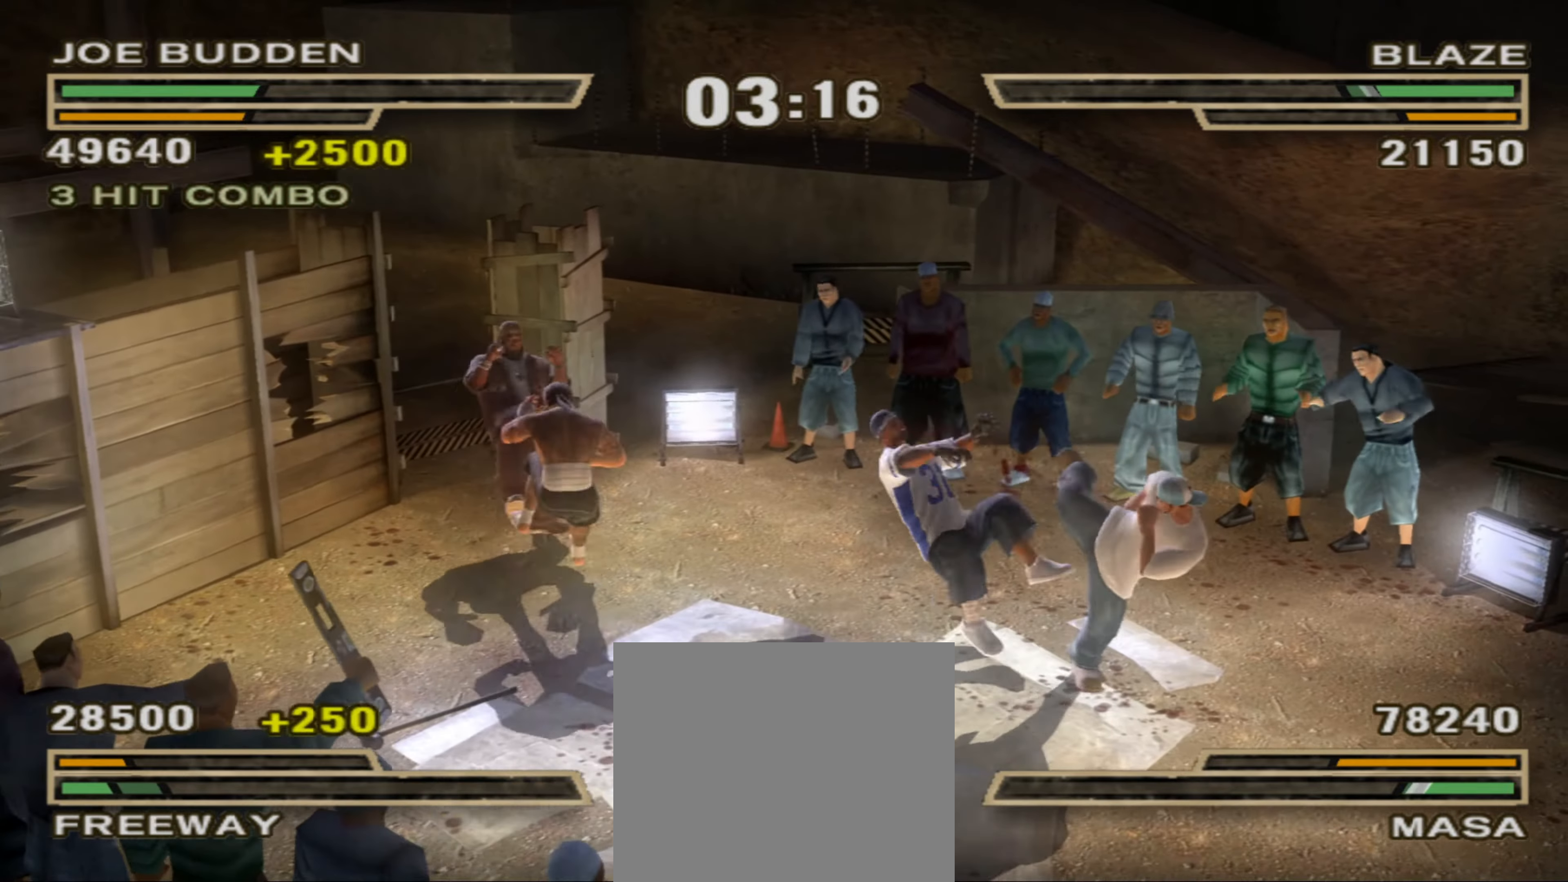
{"buttons": ["SQUARE"], "left_stick": "left", "right_stick": "center", "events": [[300, "left_stick", "left"], [450, "SQUARE", "down"]]}
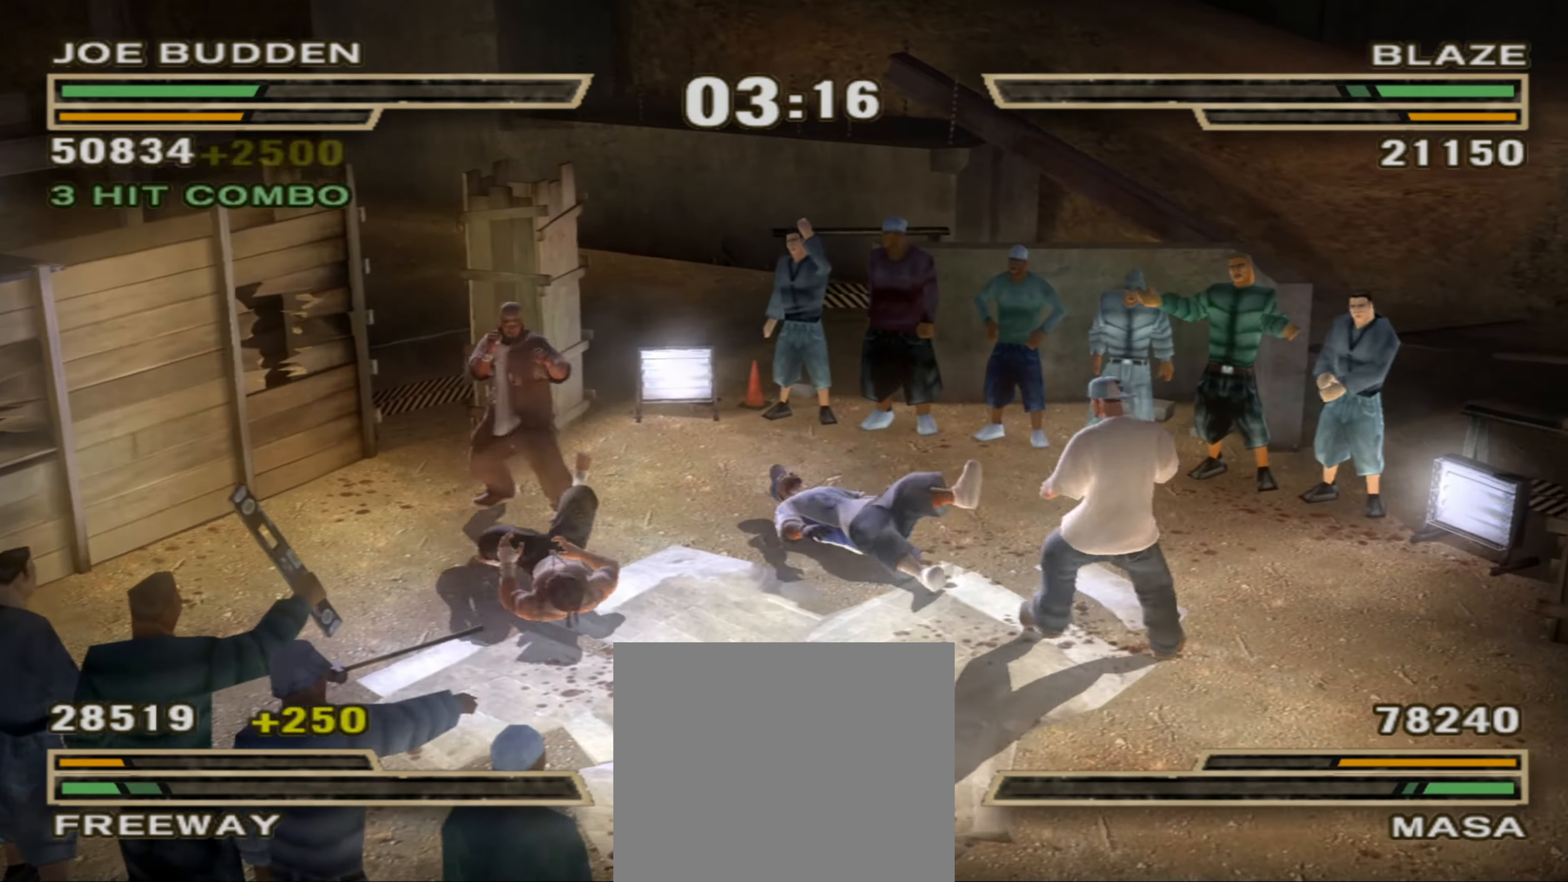
{"buttons": ["R1"], "left_stick": "down-right", "right_stick": "center", "events": [[17, "SQUARE", "up"], [67, "SQUARE", "down"], [117, "SQUARE", "up"], [134, "left_stick", "center"], [334, "CIRCLE", "down"], [367, "left_stick", "down-right"], [400, "CIRCLE", "up"], [500, "R1", "down"]]}
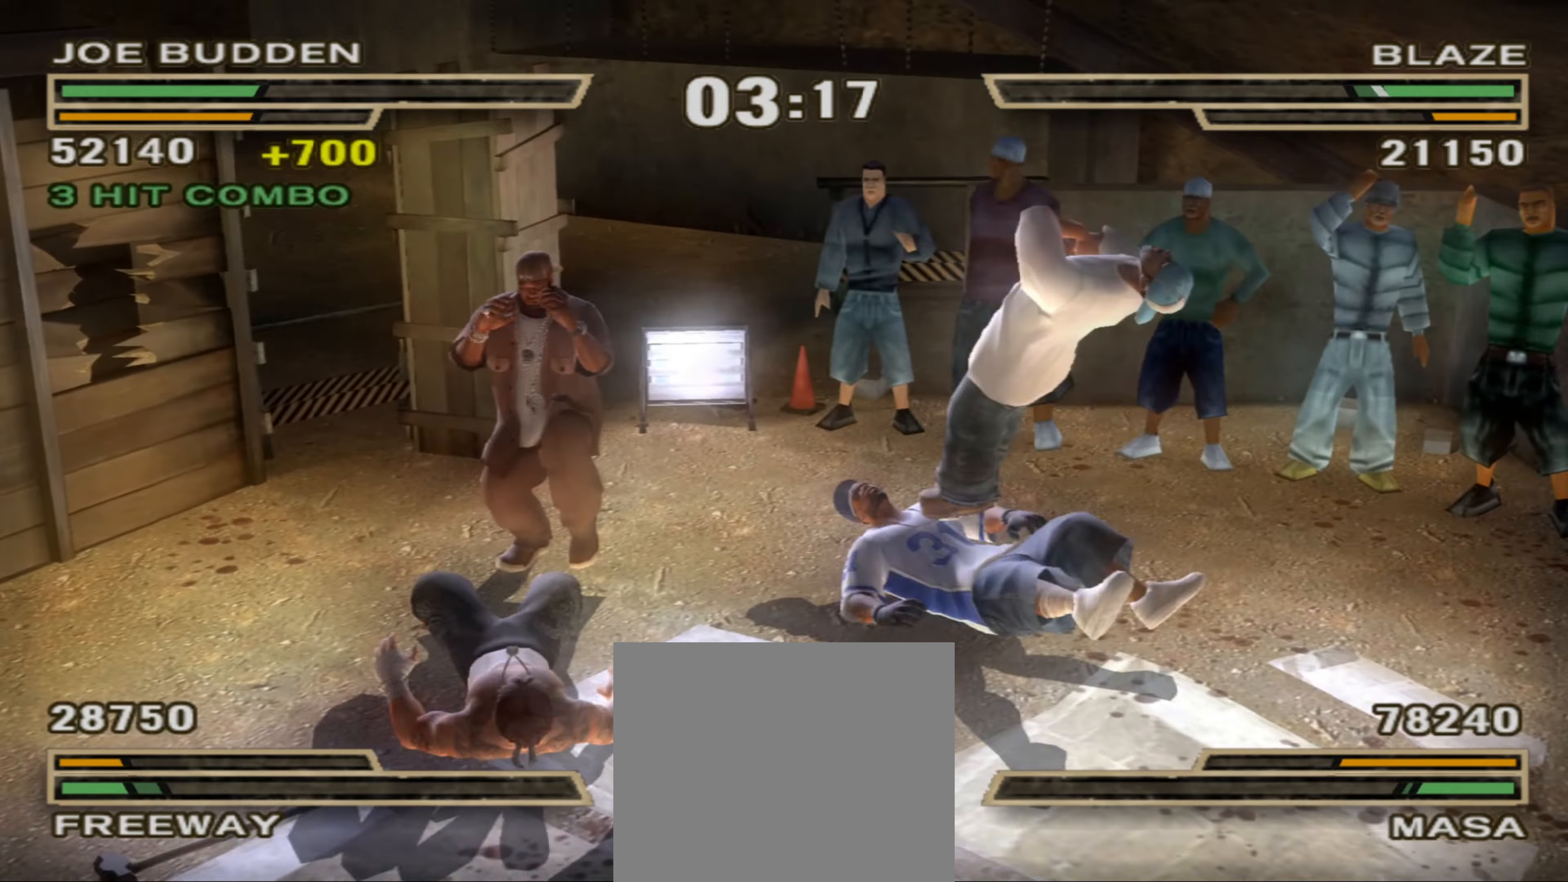
{"buttons": [], "left_stick": "center", "right_stick": "center", "events": [[17, "left_stick", "right"], [67, "R1", "up"], [150, "R1", "down"], [184, "R1", "up"], [367, "left_stick", "center"]]}
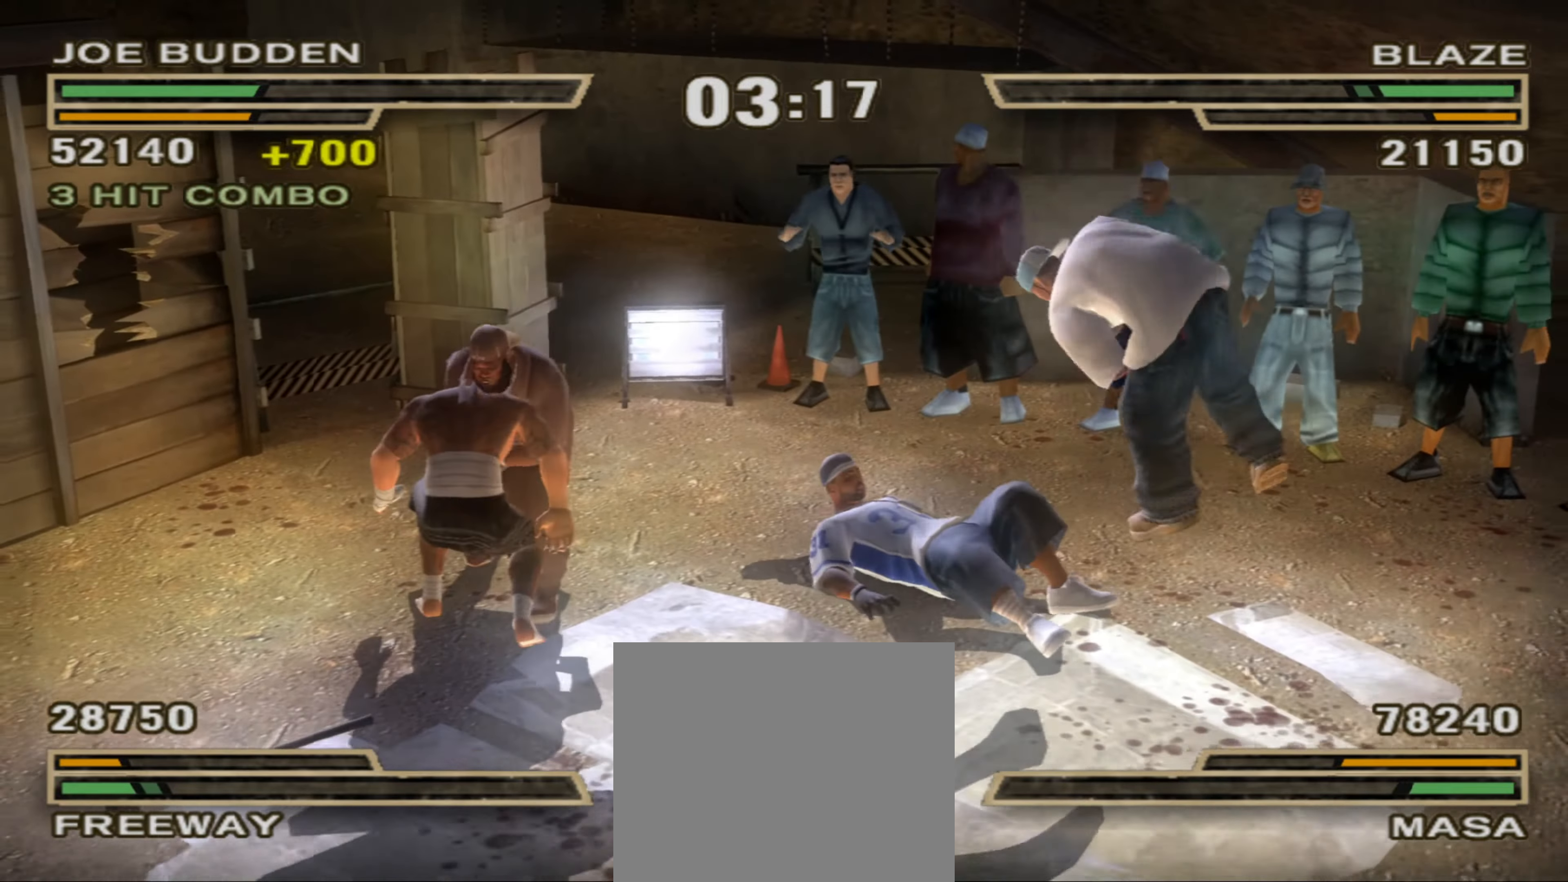
{"buttons": [], "left_stick": "right", "right_stick": "center", "events": [[17, "left_stick", "right"]]}
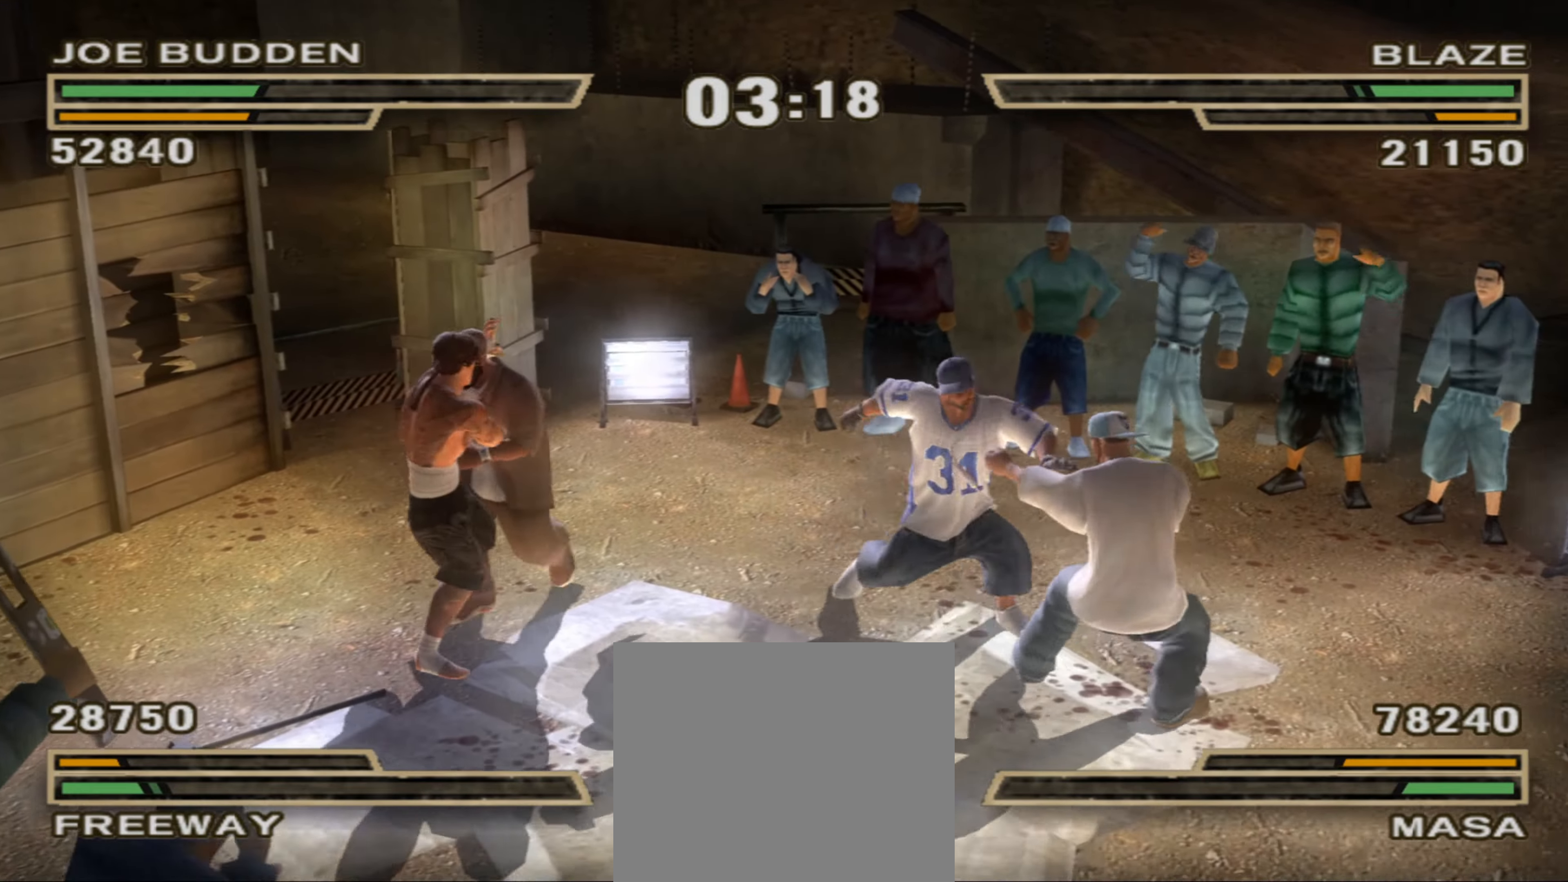
{"buttons": ["TRIANGLE"], "left_stick": "right", "right_stick": "center", "events": [[184, "SQUARE", "down"], [234, "SQUARE", "up"], [484, "TRIANGLE", "down"]]}
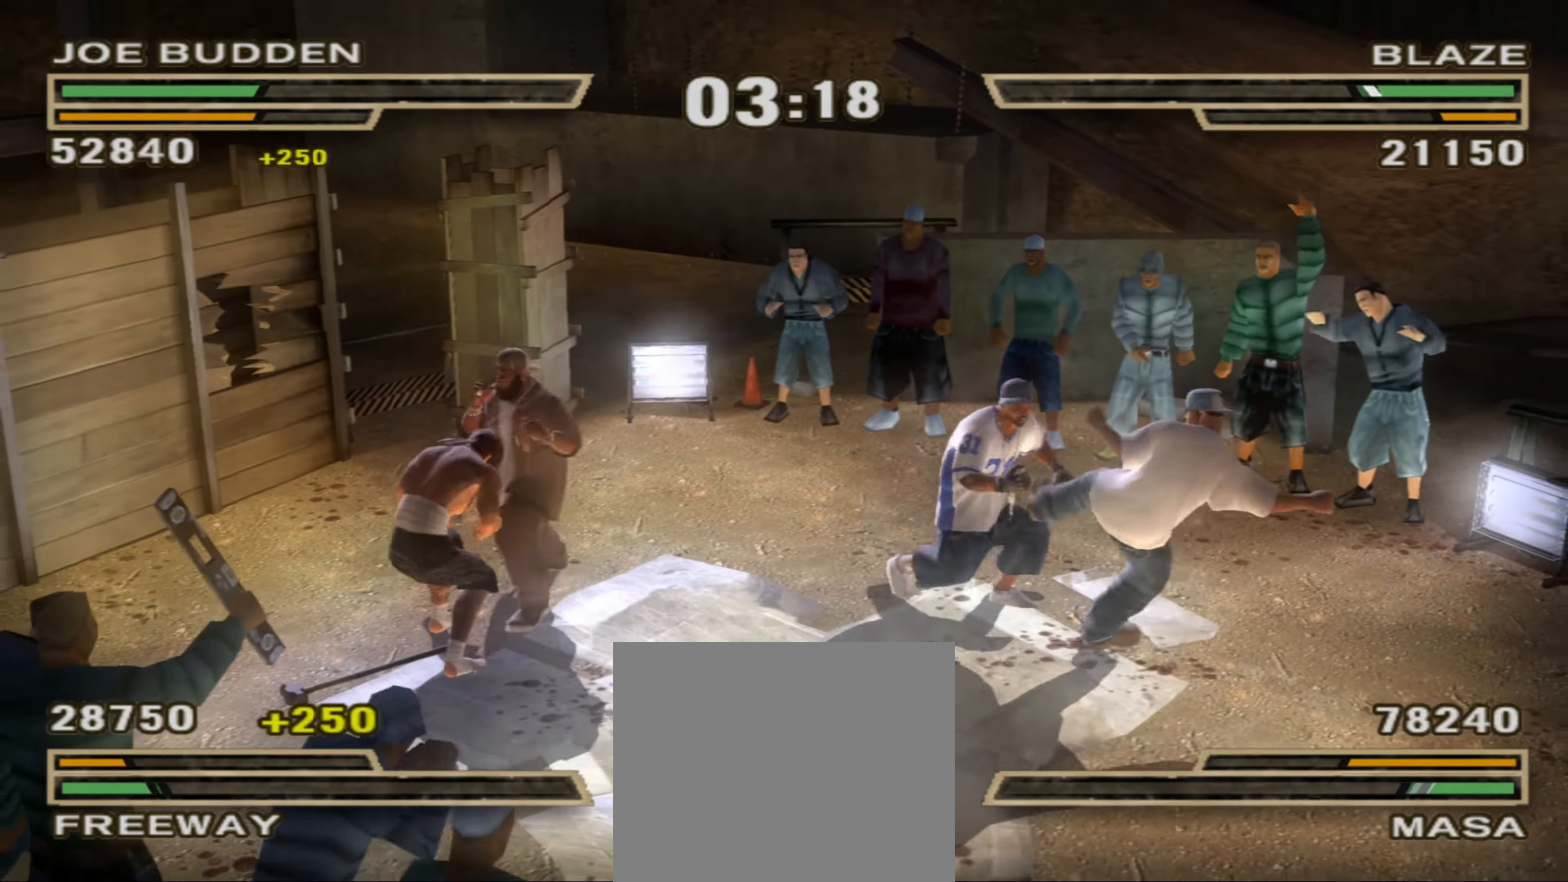
{"buttons": ["SQUARE"], "left_stick": "right", "right_stick": "center", "events": [[50, "TRIANGLE", "up"], [184, "SQUARE", "down"], [367, "SQUARE", "up"], [434, "SQUARE", "down"]]}
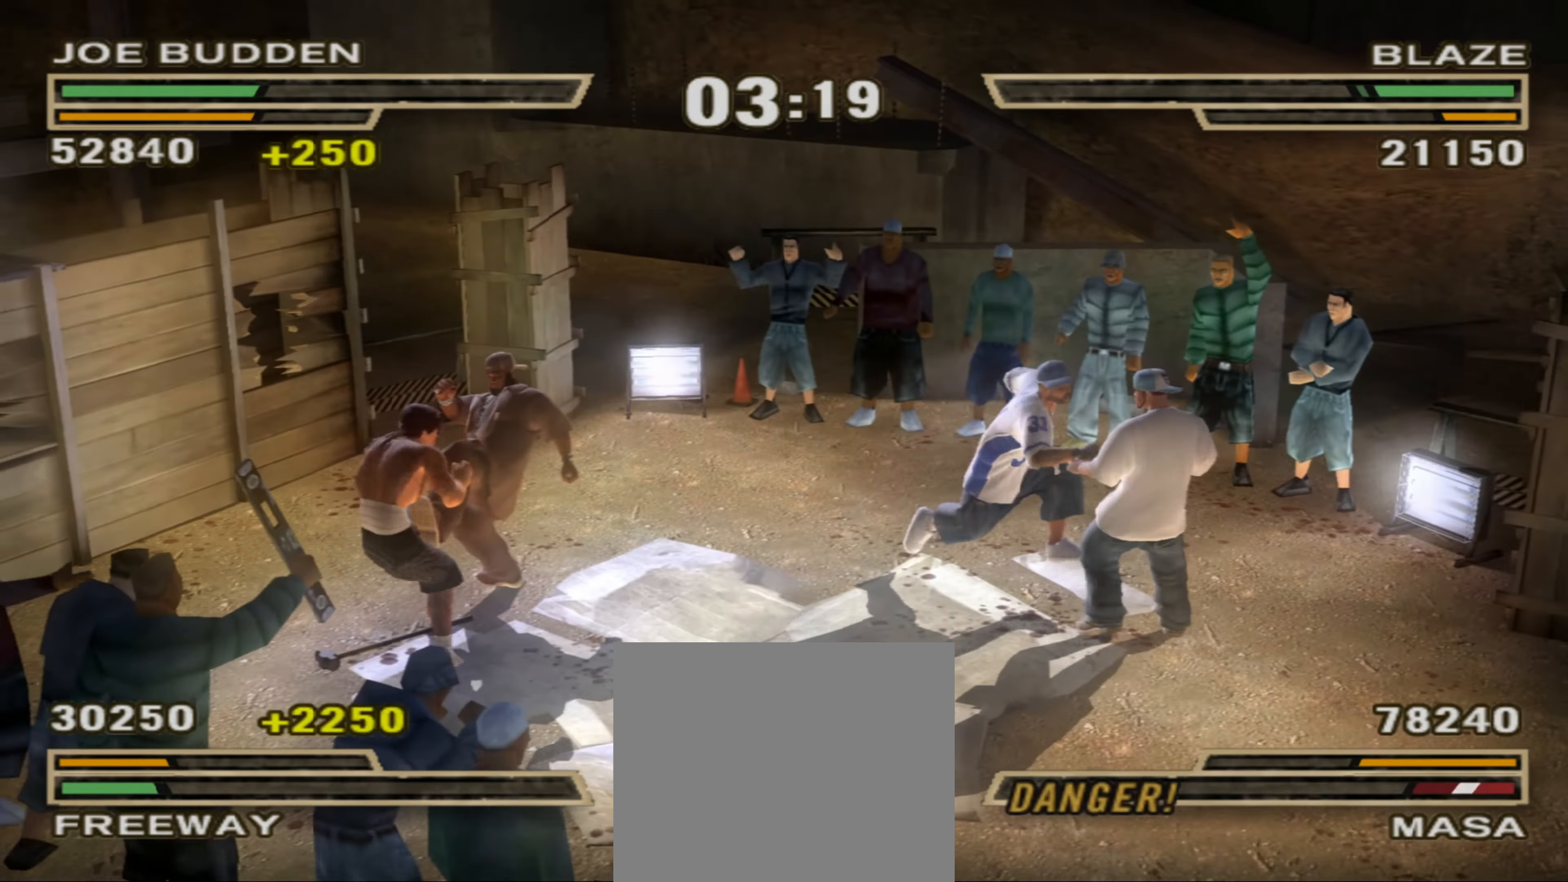
{"buttons": [], "left_stick": "center", "right_stick": "center", "events": [[183, "L1", "down"], [250, "SQUARE", "up"], [266, "L1", "up"], [316, "left_stick", "center"], [450, "R1", "down"], [483, "R1", "up"]]}
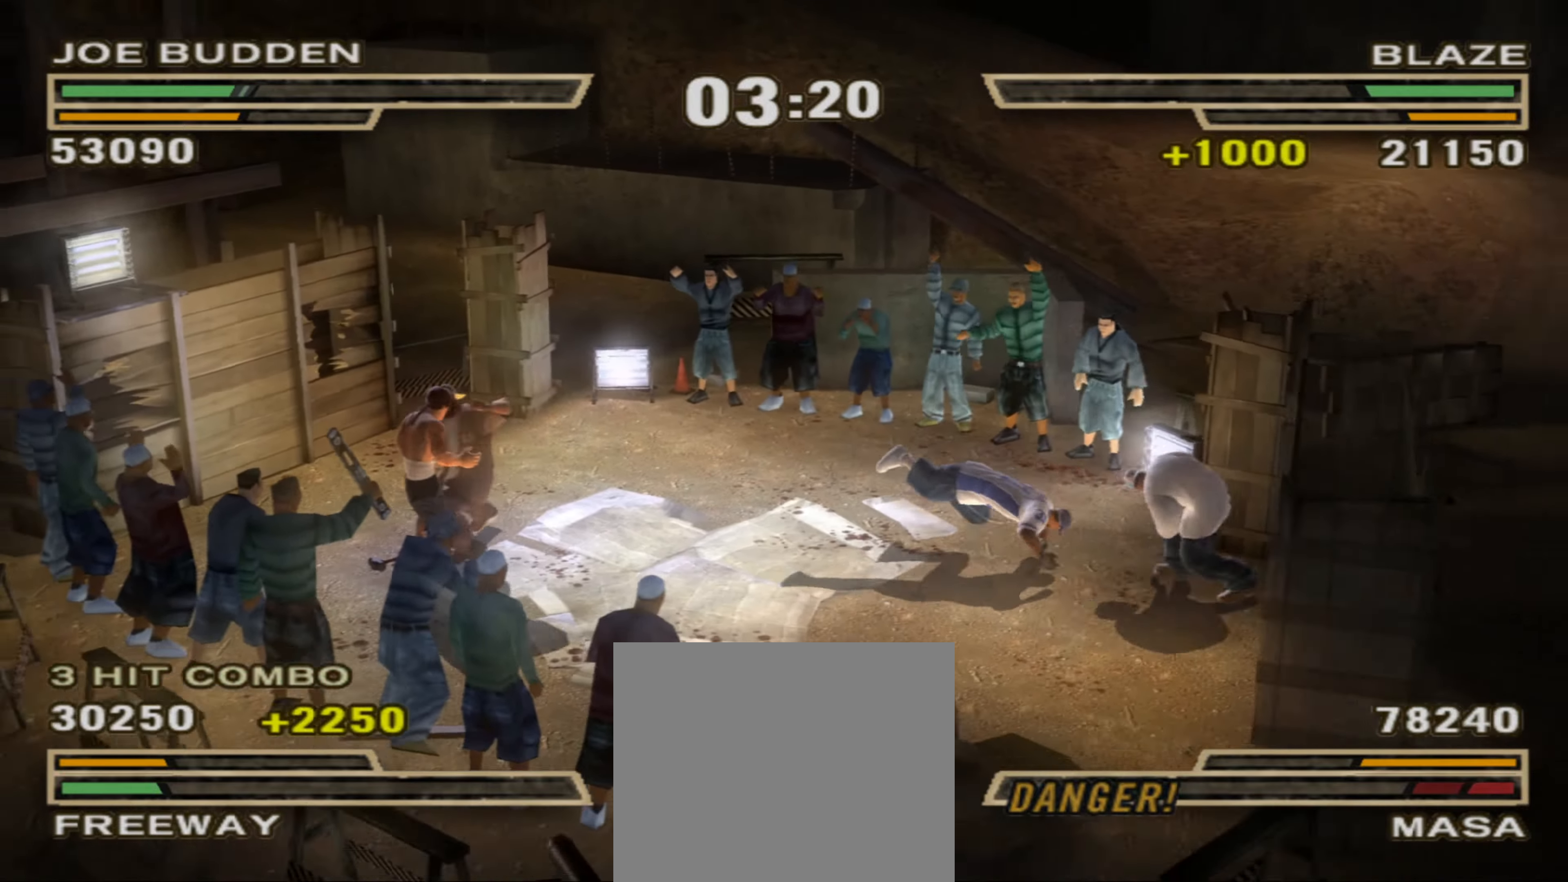
{"buttons": [], "left_stick": "left", "right_stick": "center", "events": [[133, "CIRCLE", "down"], [166, "left_stick", "left"], [183, "CIRCLE", "up"], [300, "CIRCLE", "down"], [333, "CIRCLE", "up"], [383, "CIRCLE", "down"], [466, "CIRCLE", "up"]]}
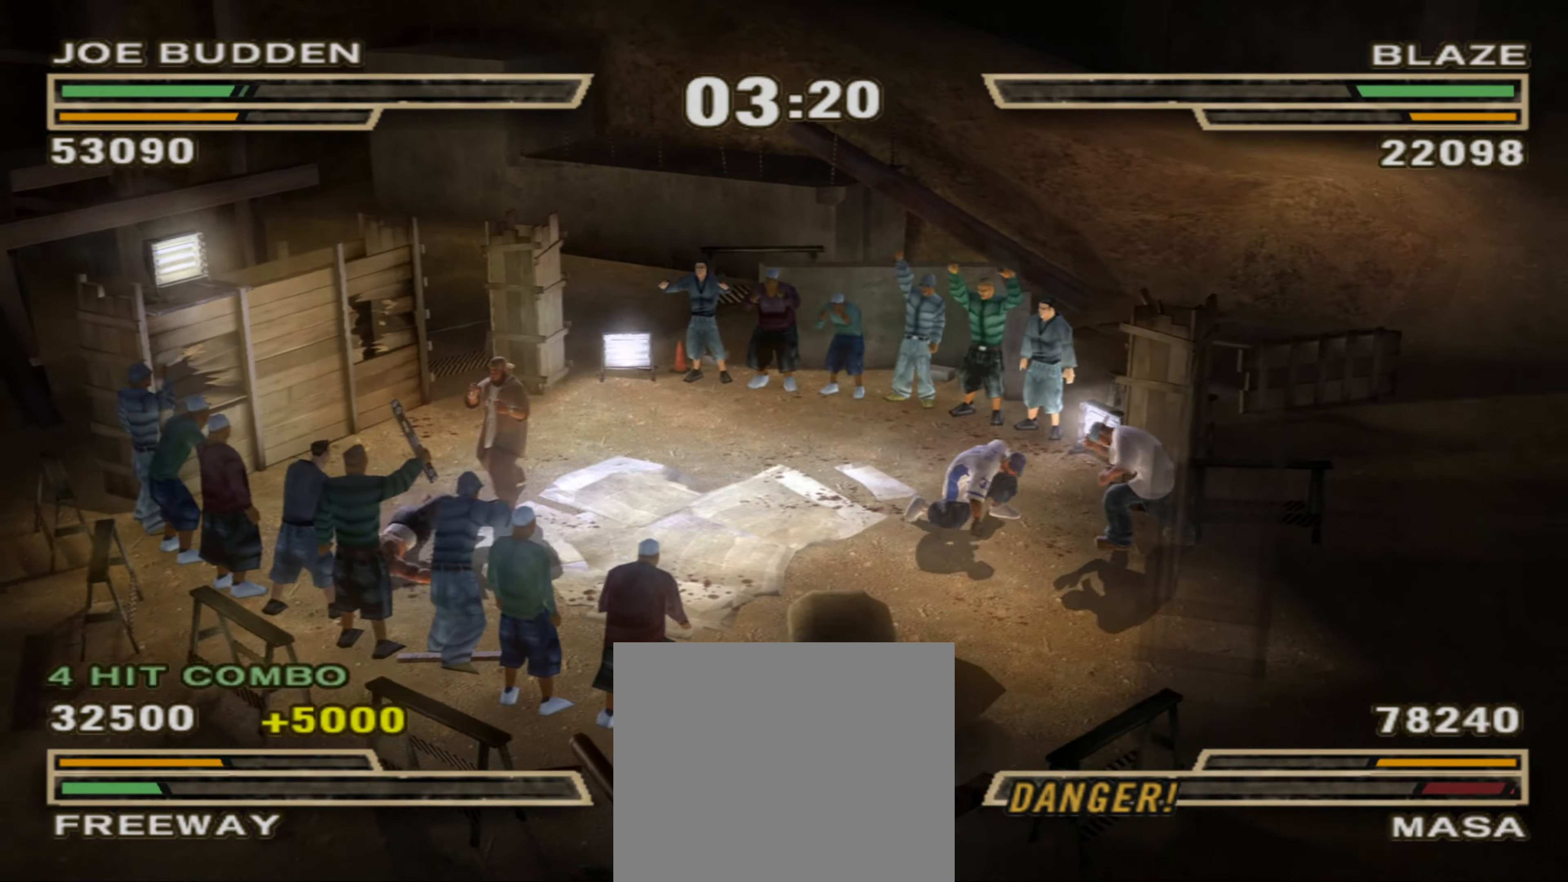
{"buttons": [], "left_stick": "right", "right_stick": "center", "events": [[350, "SQUARE", "down"], [400, "SQUARE", "up"], [483, "left_stick", "right"]]}
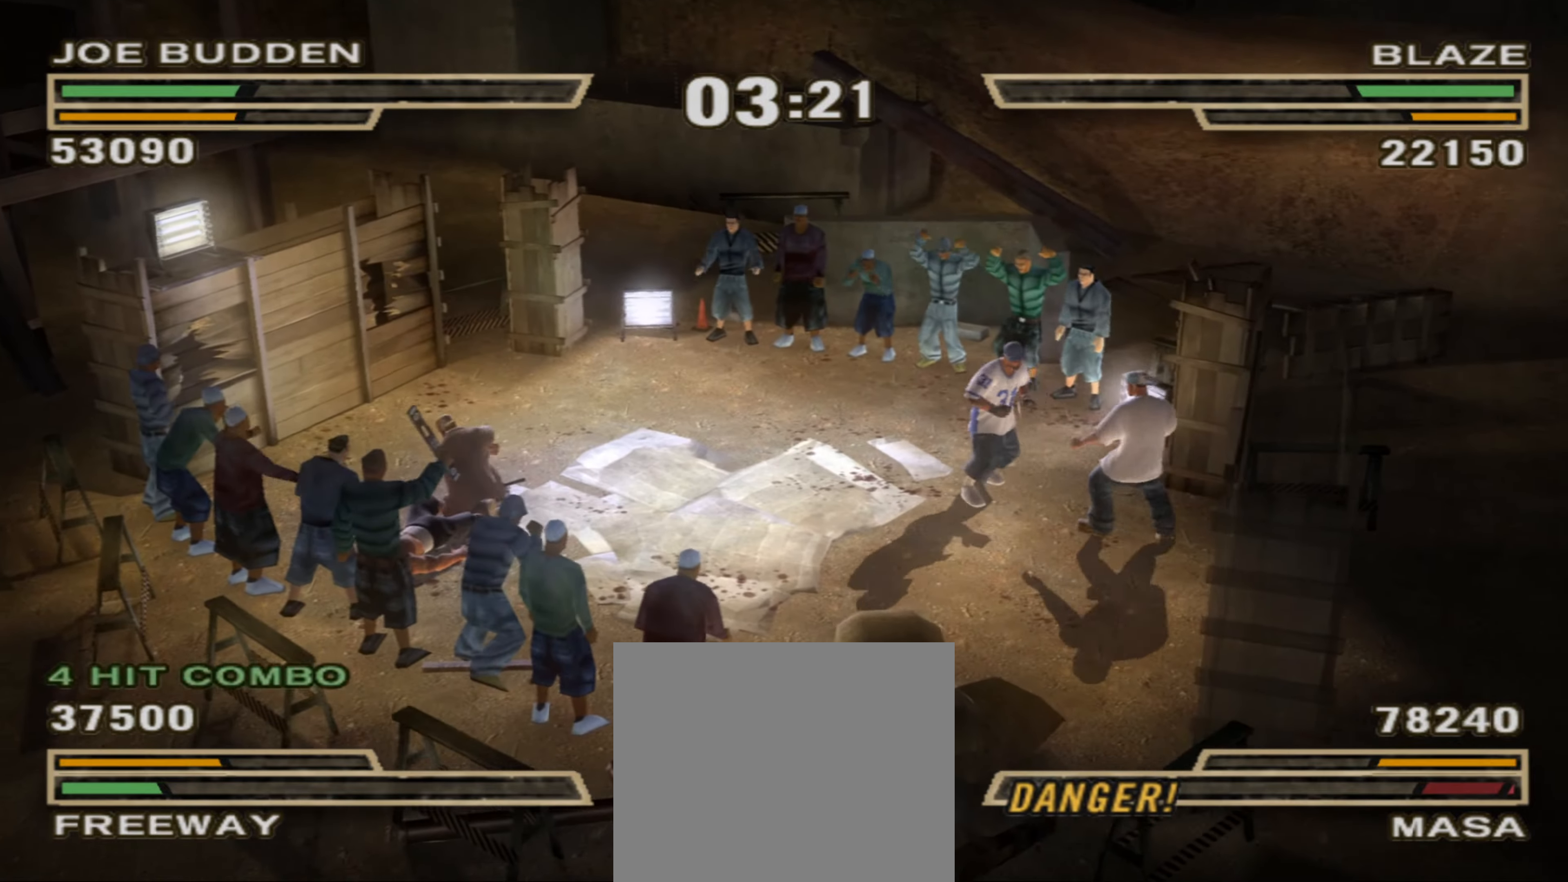
{"buttons": ["L1"], "left_stick": "right", "right_stick": "center", "events": [[200, "SQUARE", "down"], [283, "SQUARE", "up"], [366, "SQUARE", "down"], [416, "SQUARE", "up"], [483, "L1", "down"]]}
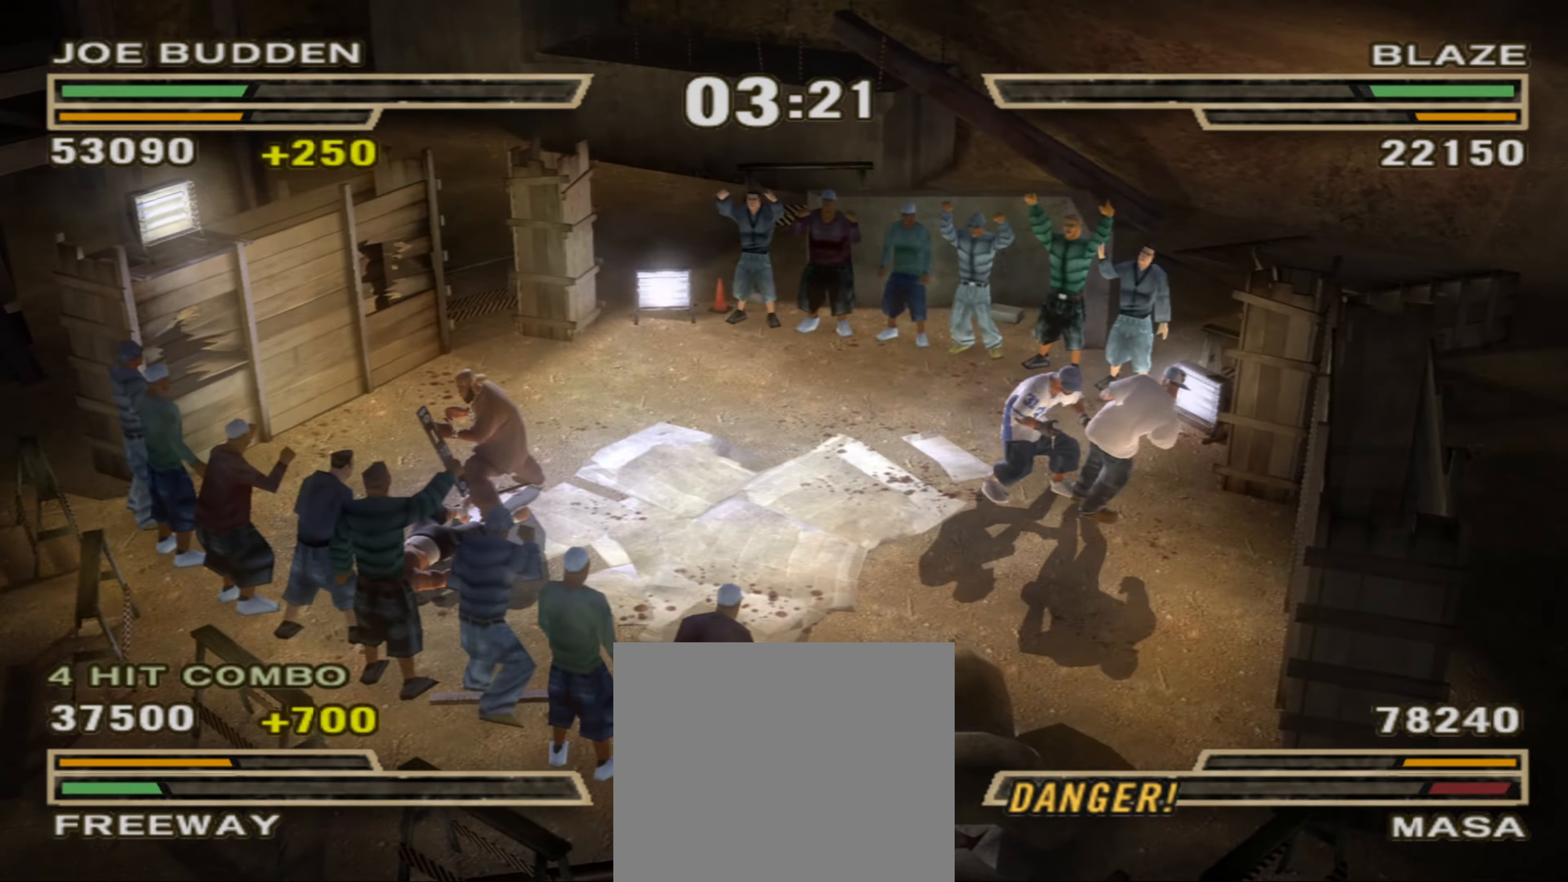
{"buttons": [], "left_stick": "up-left", "right_stick": "center", "events": [[16, "TRIANGLE", "down"], [350, "TRIANGLE", "up"], [366, "L1", "up"], [400, "left_stick", "center"], [433, "R1", "down"], [466, "left_stick", "up-left"], [500, "R1", "up"]]}
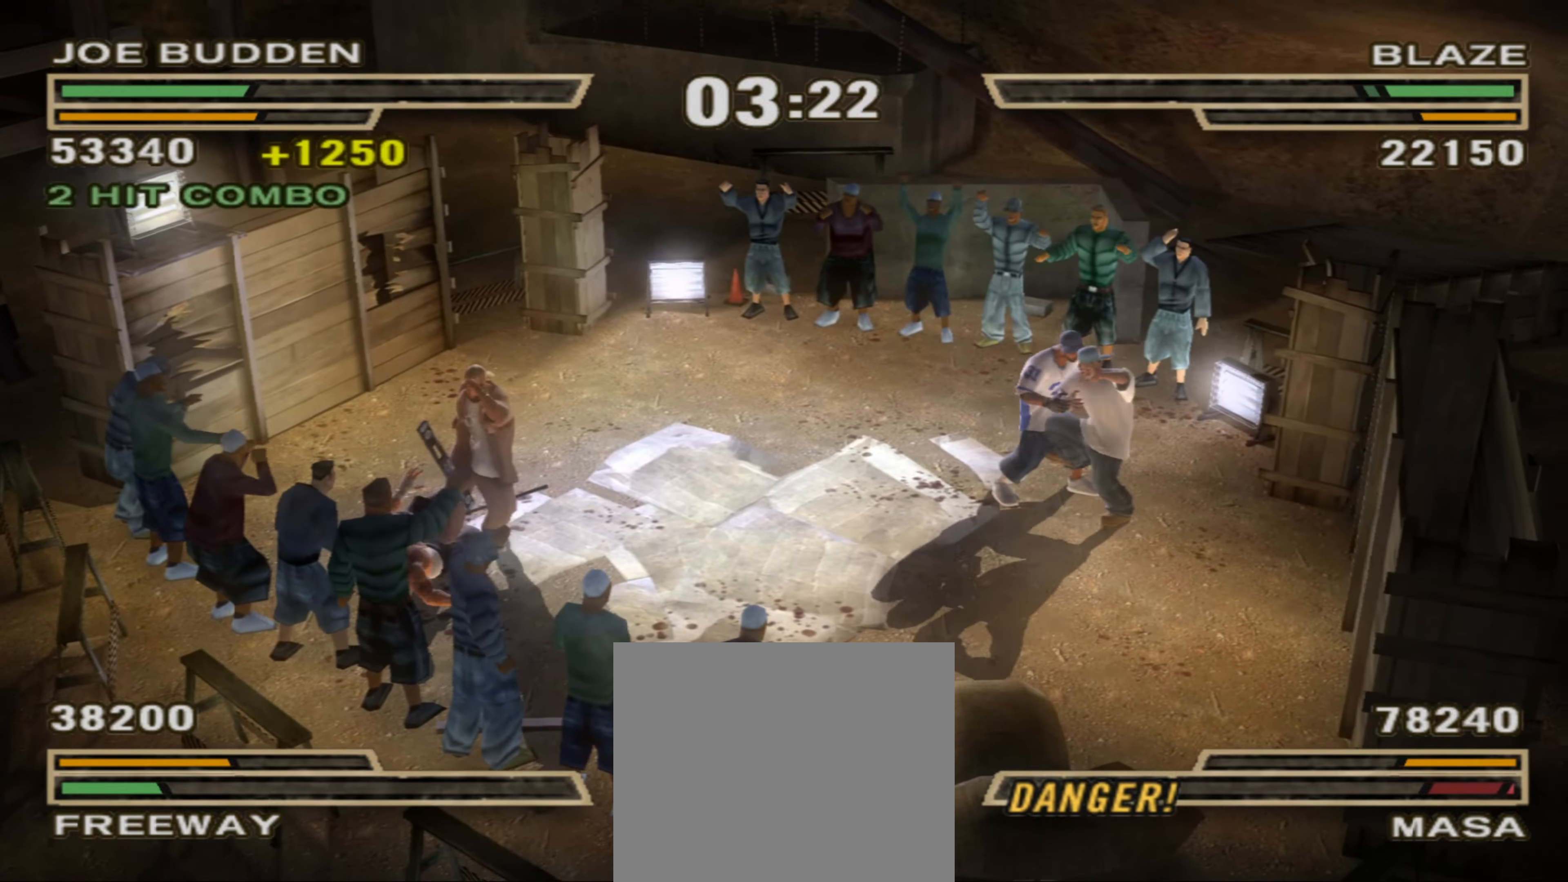
{"buttons": [], "left_stick": "center", "right_stick": "center", "events": [[16, "left_stick", "center"], [116, "left_stick", "down"], [183, "left_stick", "center"]]}
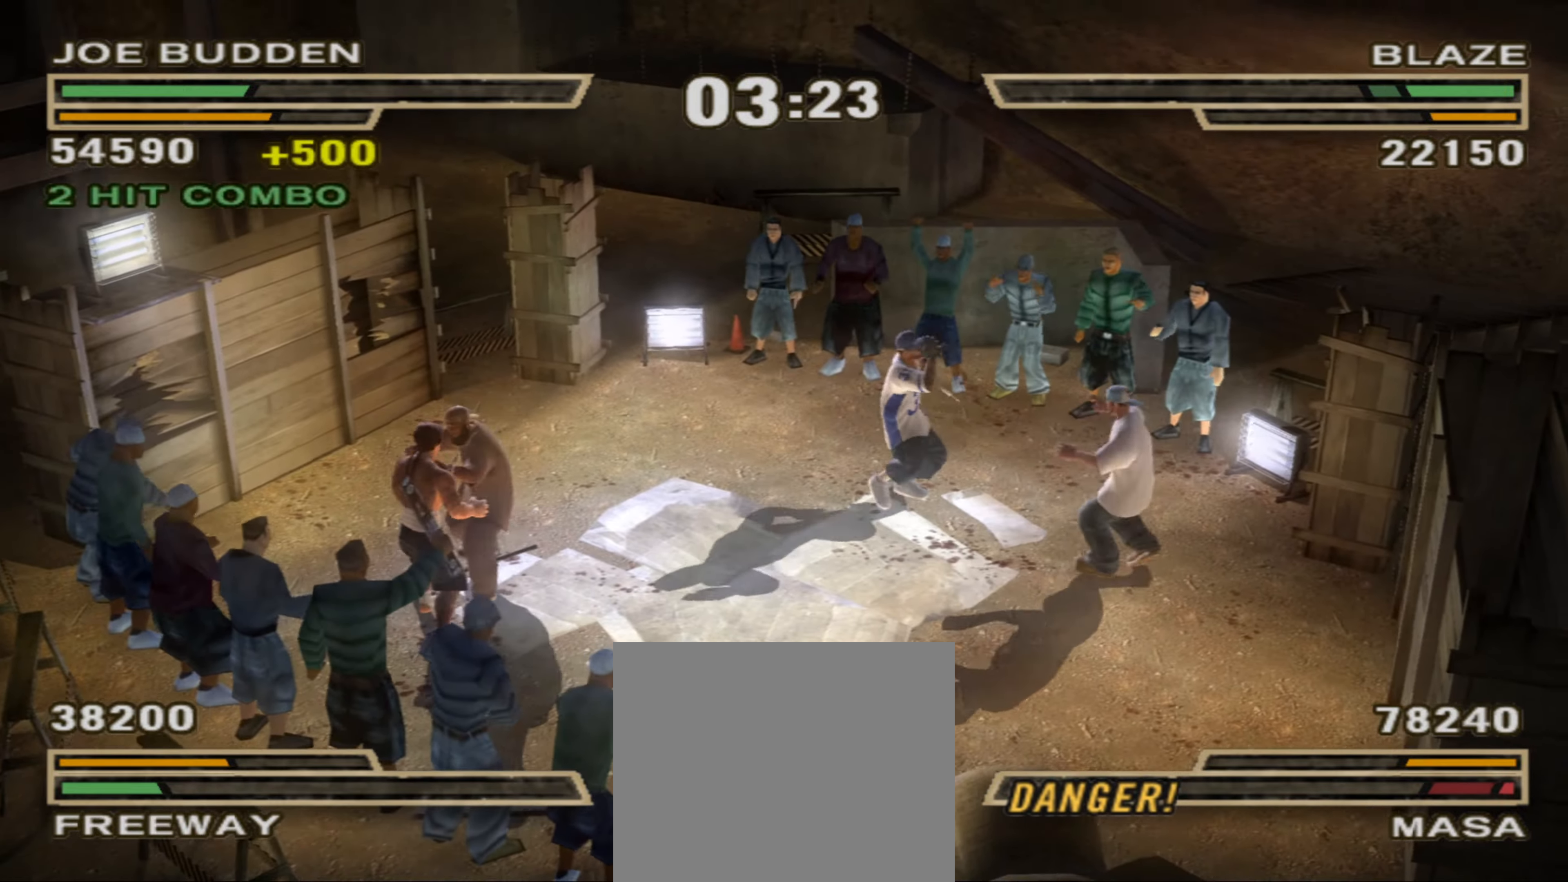
{"buttons": [], "left_stick": "center", "right_stick": "center", "events": [[50, "CIRCLE", "down"], [150, "CIRCLE", "up"], [283, "SQUARE", "down"], [416, "SQUARE", "up"]]}
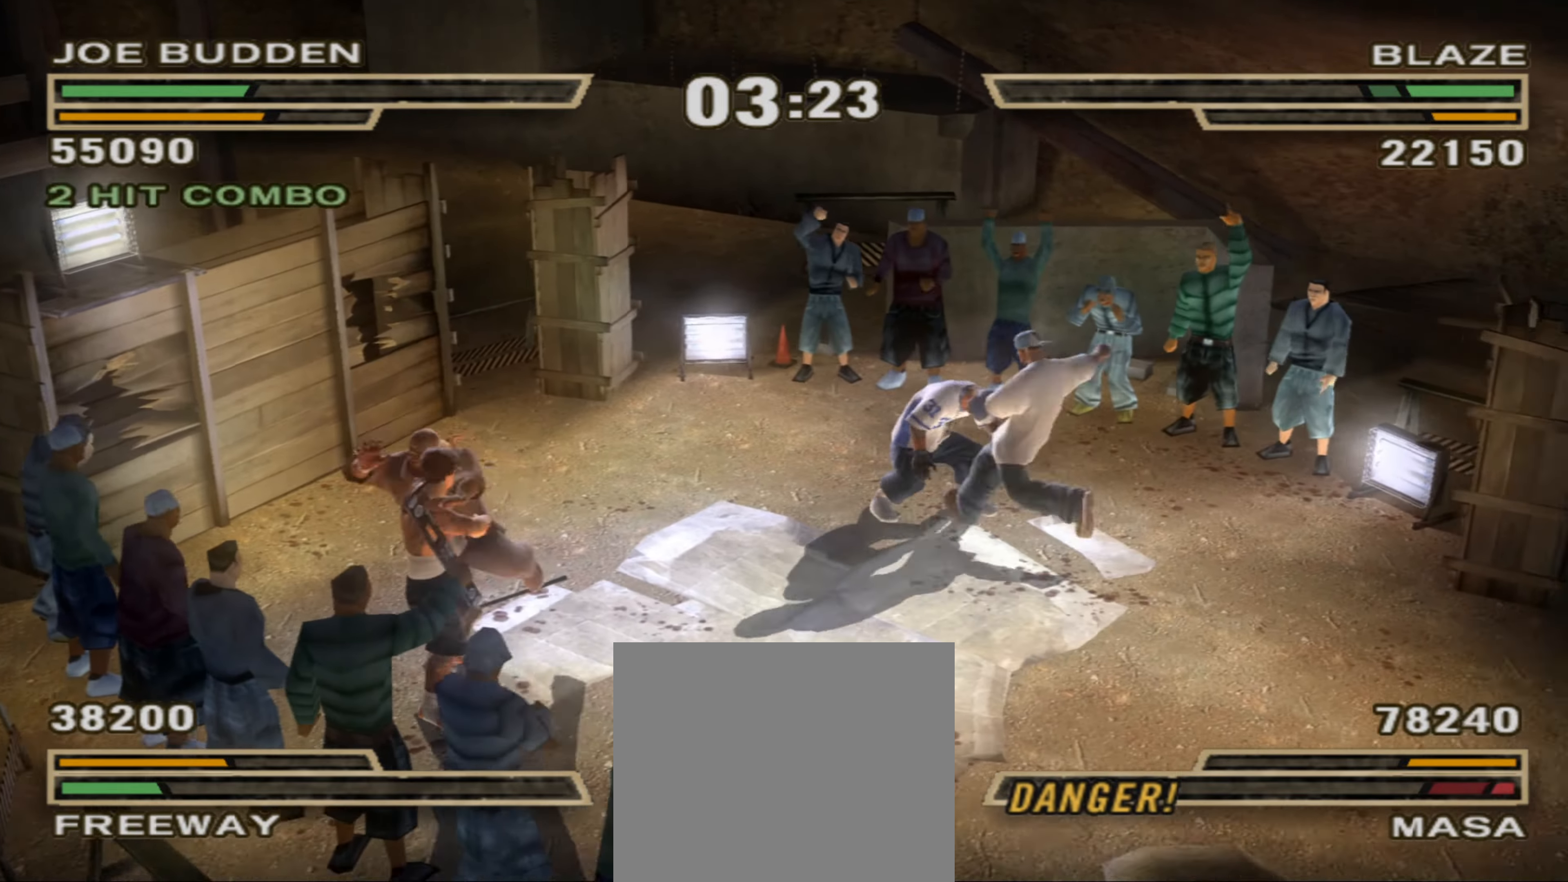
{"buttons": [], "left_stick": "up-left", "right_stick": "center", "events": [[266, "left_stick", "up-left"], [350, "left_stick", "center"], [466, "left_stick", "up-left"]]}
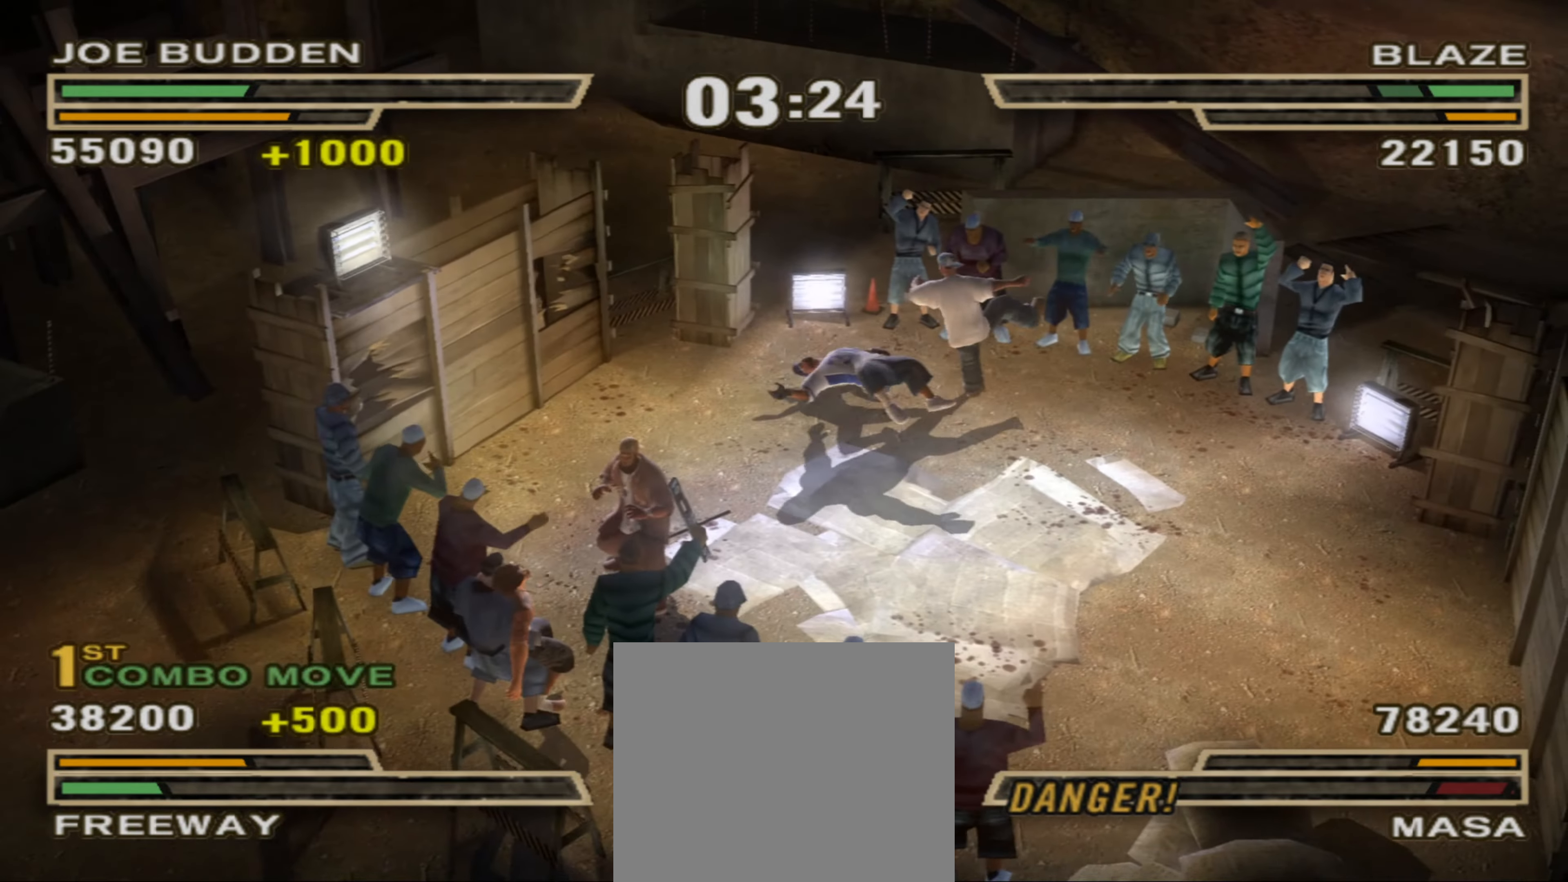
{"buttons": ["SQUARE"], "left_stick": "center", "right_stick": "center", "events": [[33, "left_stick", "center"], [83, "SQUARE", "down"], [150, "SQUARE", "up"], [216, "SQUARE", "down"], [266, "SQUARE", "up"], [350, "SQUARE", "down"], [400, "SQUARE", "up"], [483, "SQUARE", "down"]]}
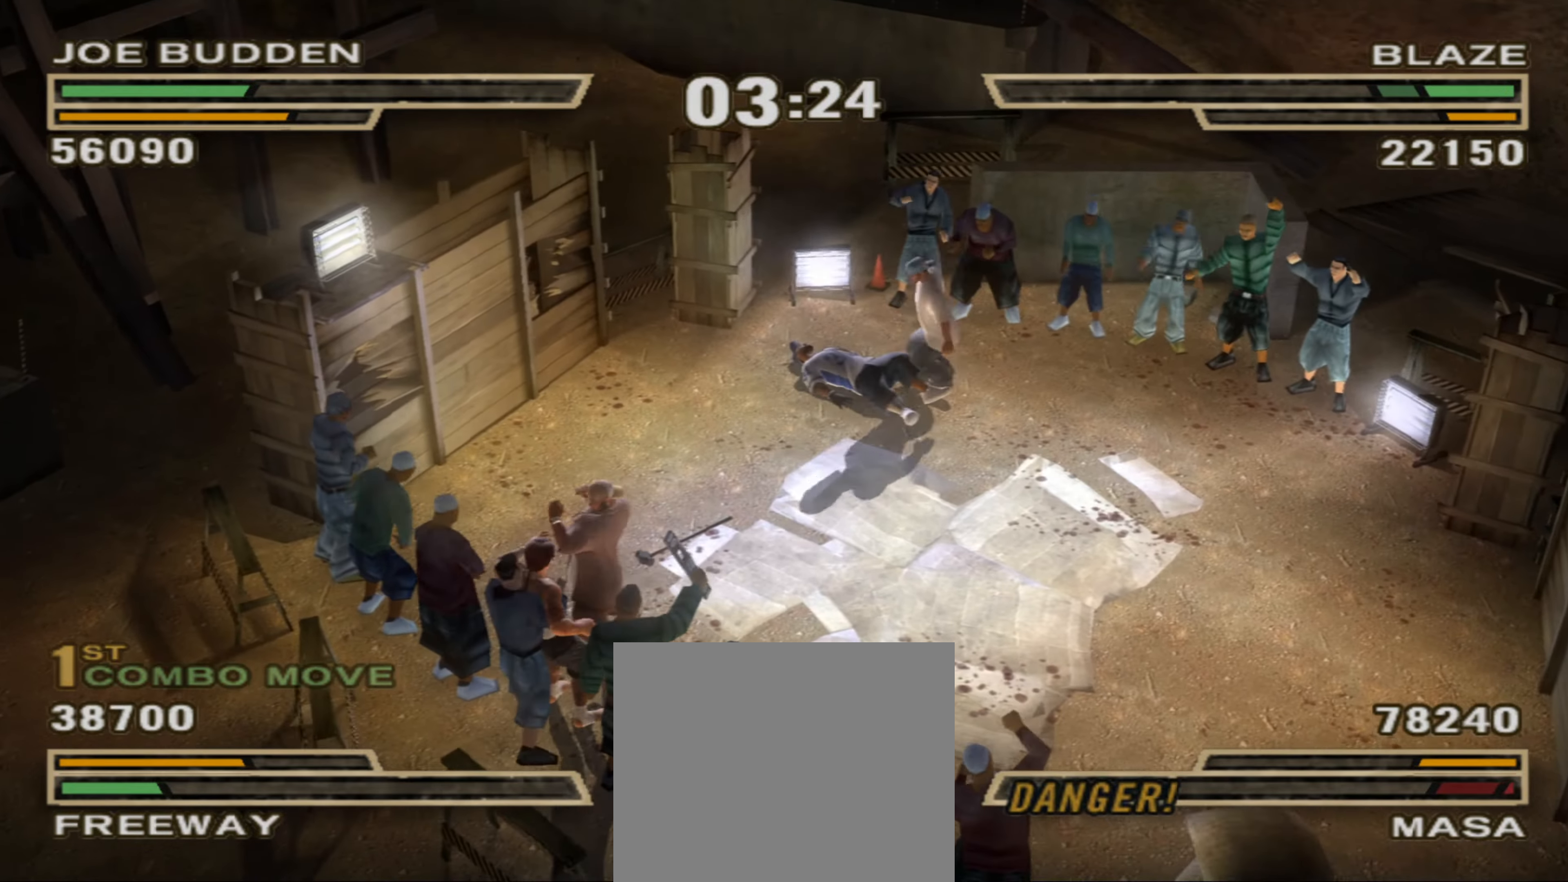
{"buttons": [], "left_stick": "right", "right_stick": "center", "events": [[83, "SQUARE", "up"], [166, "left_stick", "up-right"], [250, "left_stick", "right"]]}
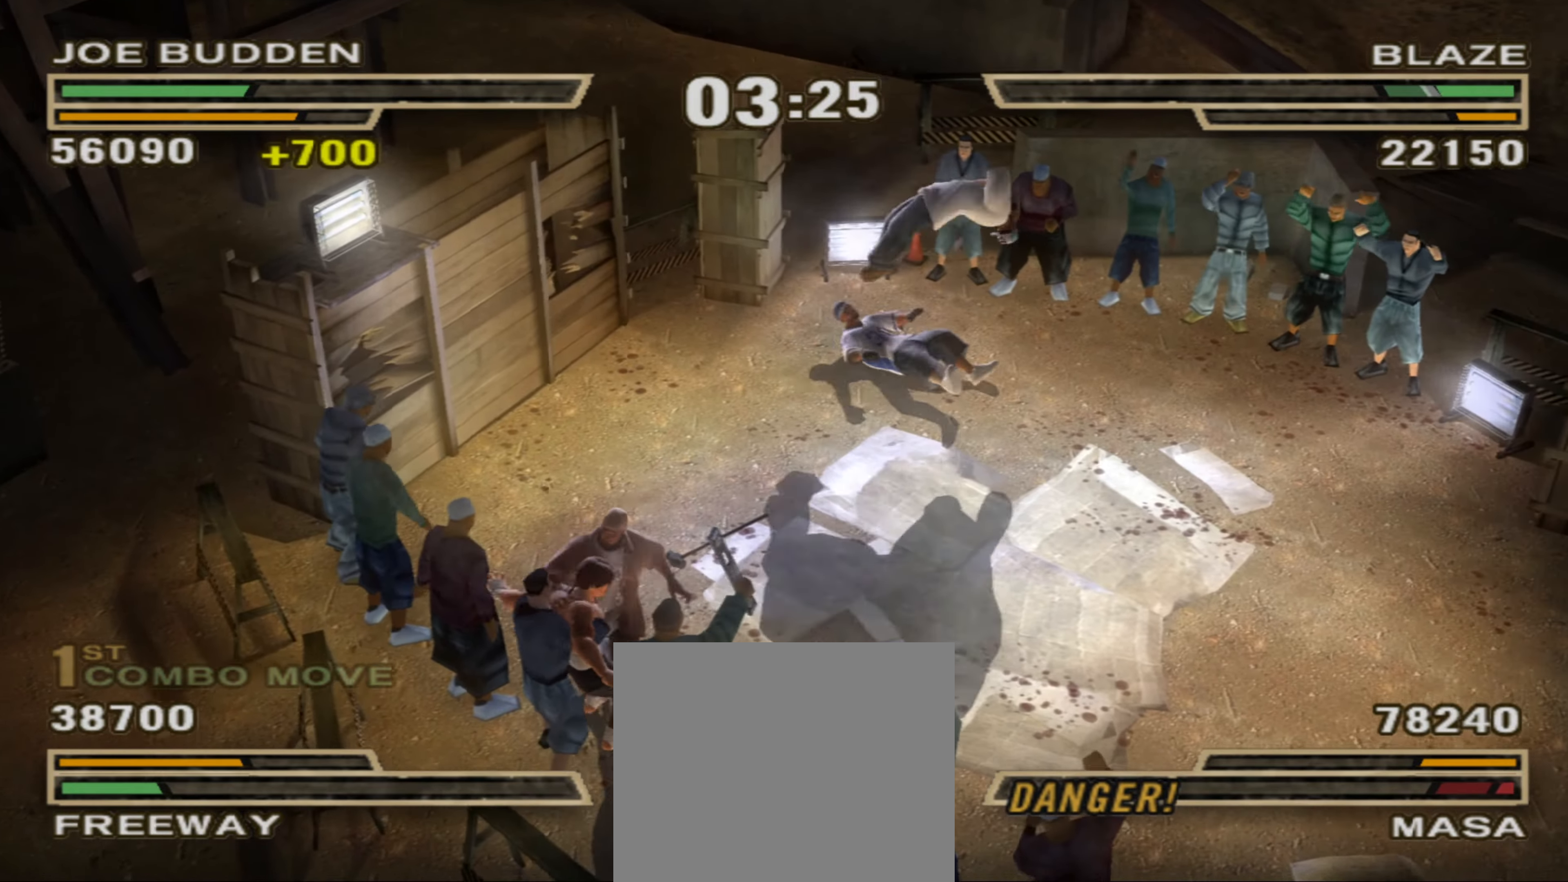
{"buttons": [], "left_stick": "right", "right_stick": "center", "events": [[150, "R1", "down"], [217, "R1", "up"]]}
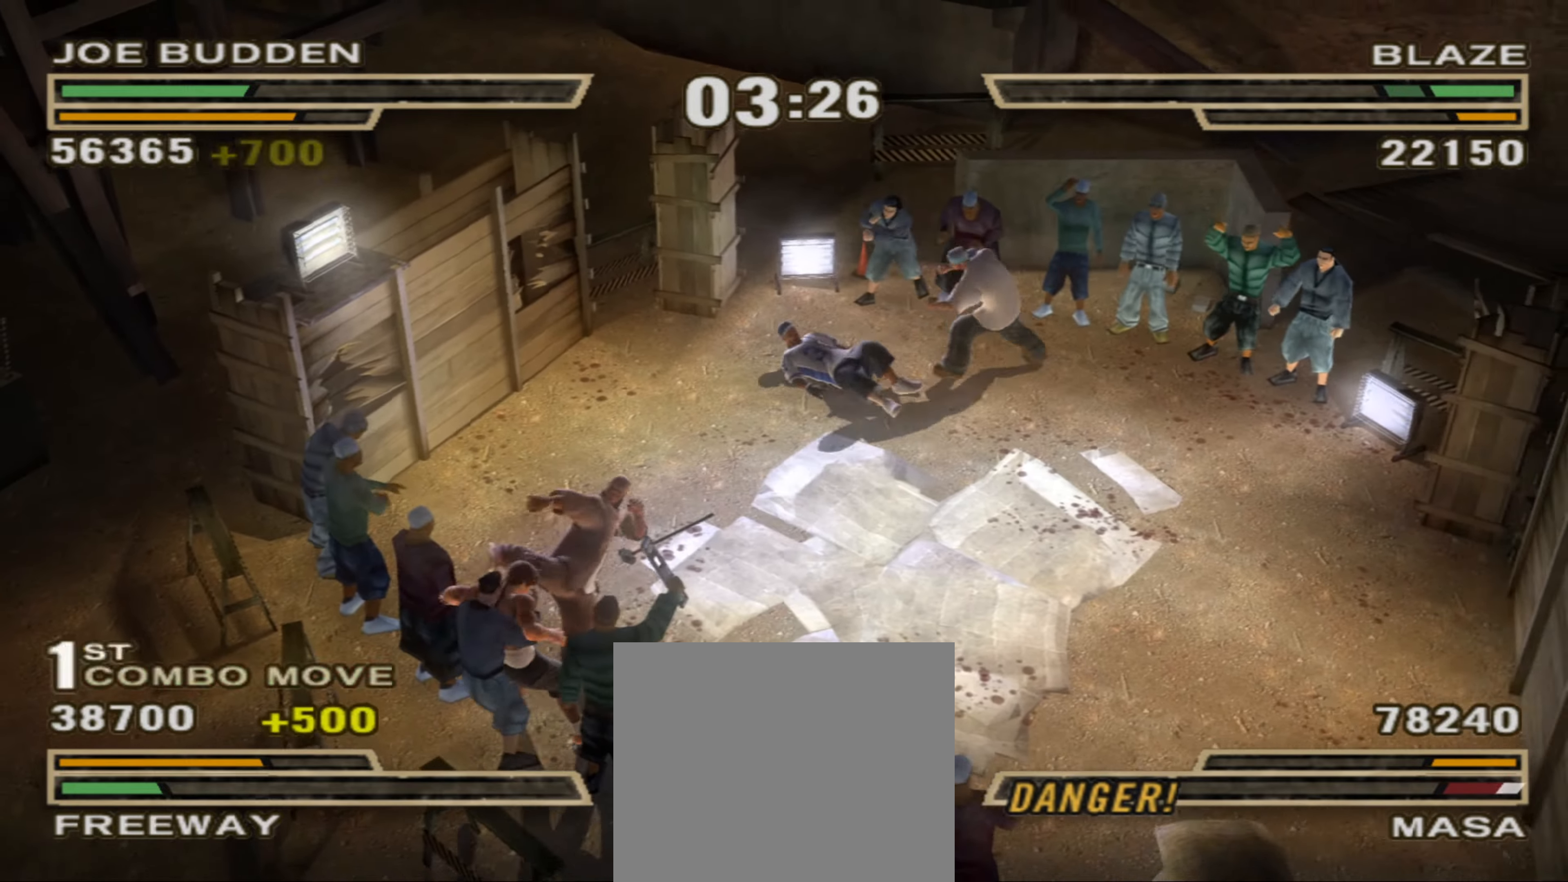
{"buttons": [], "left_stick": "down-left", "right_stick": "center", "events": [[133, "left_stick", "down-right"], [350, "left_stick", "down-left"]]}
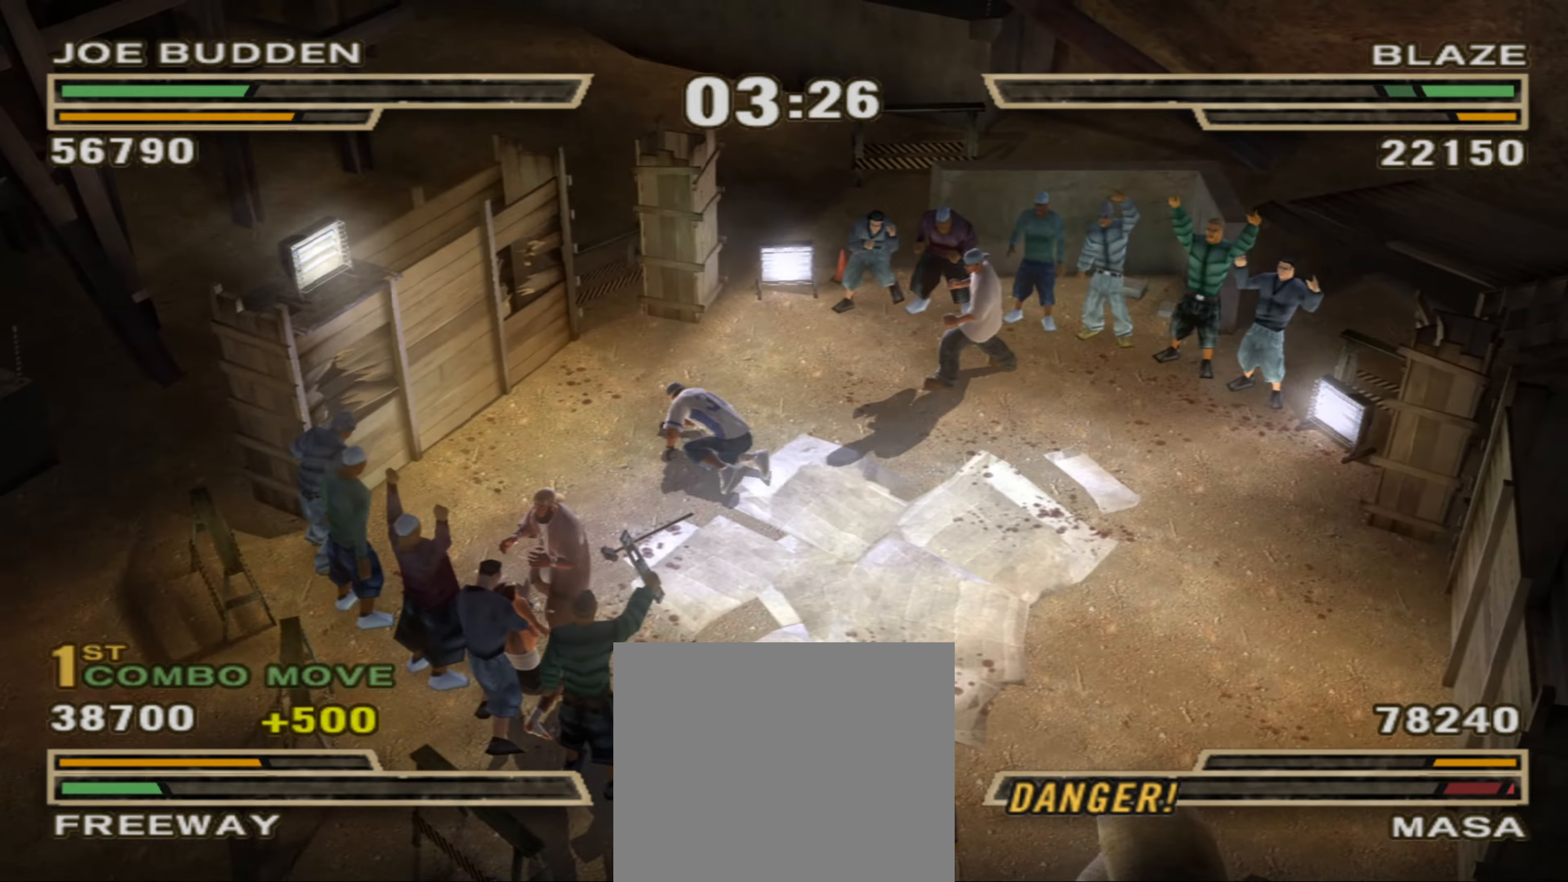
{"buttons": [], "left_stick": "down-left", "right_stick": "center", "events": [[200, "left_stick", "center"], [300, "left_stick", "down-left"]]}
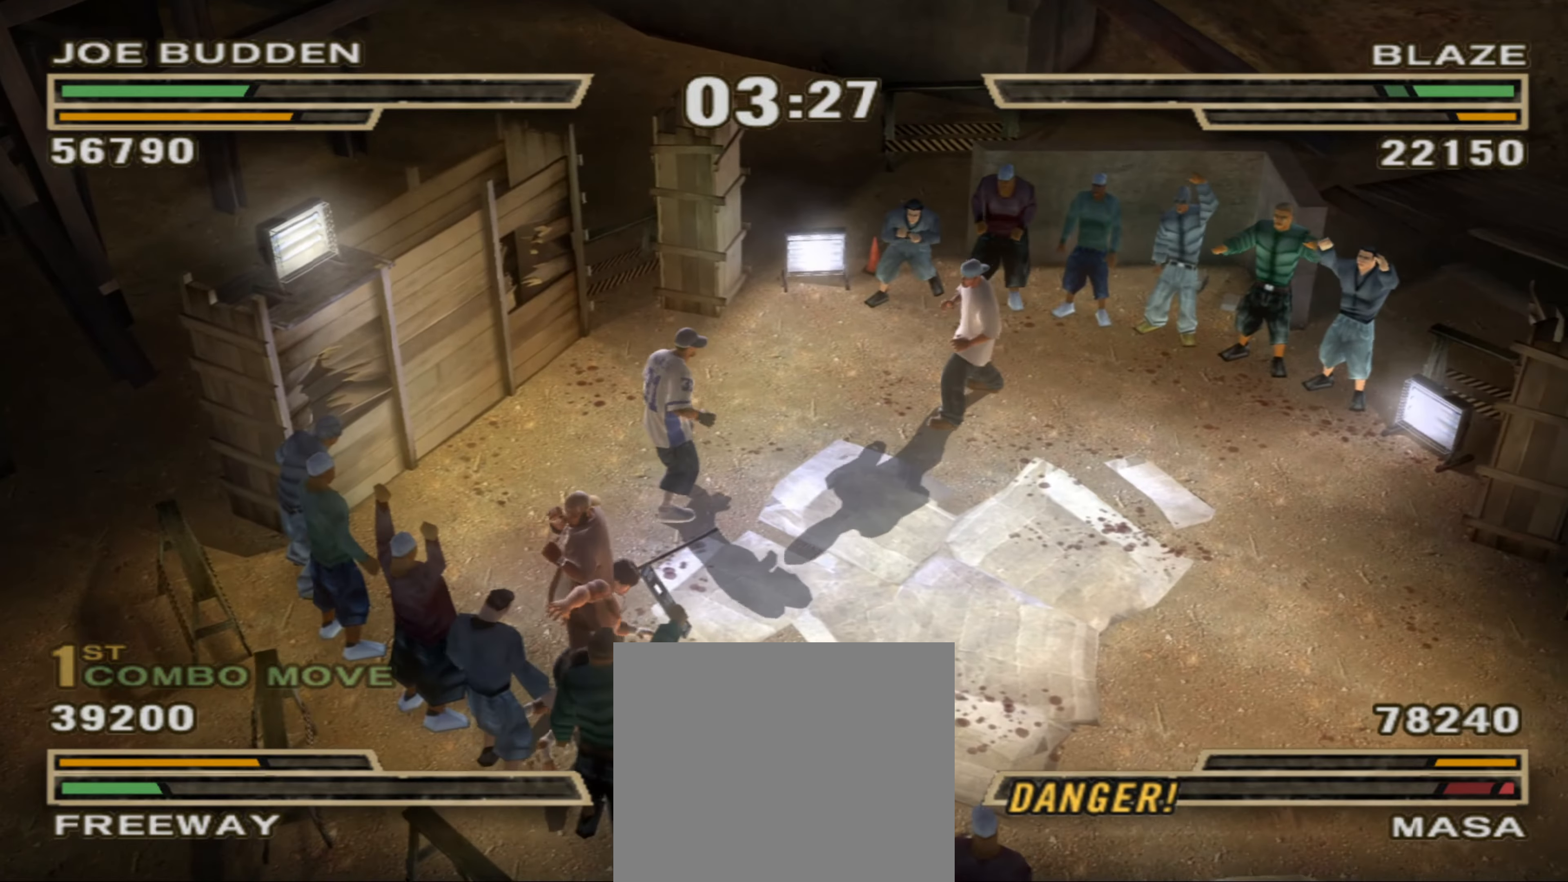
{"buttons": ["TRIANGLE"], "left_stick": "up-right", "right_stick": "center", "events": [[317, "SQUARE", "down"], [350, "left_stick", "down-right"], [383, "SQUARE", "up"], [450, "left_stick", "up-right"], [483, "TRIANGLE", "down"]]}
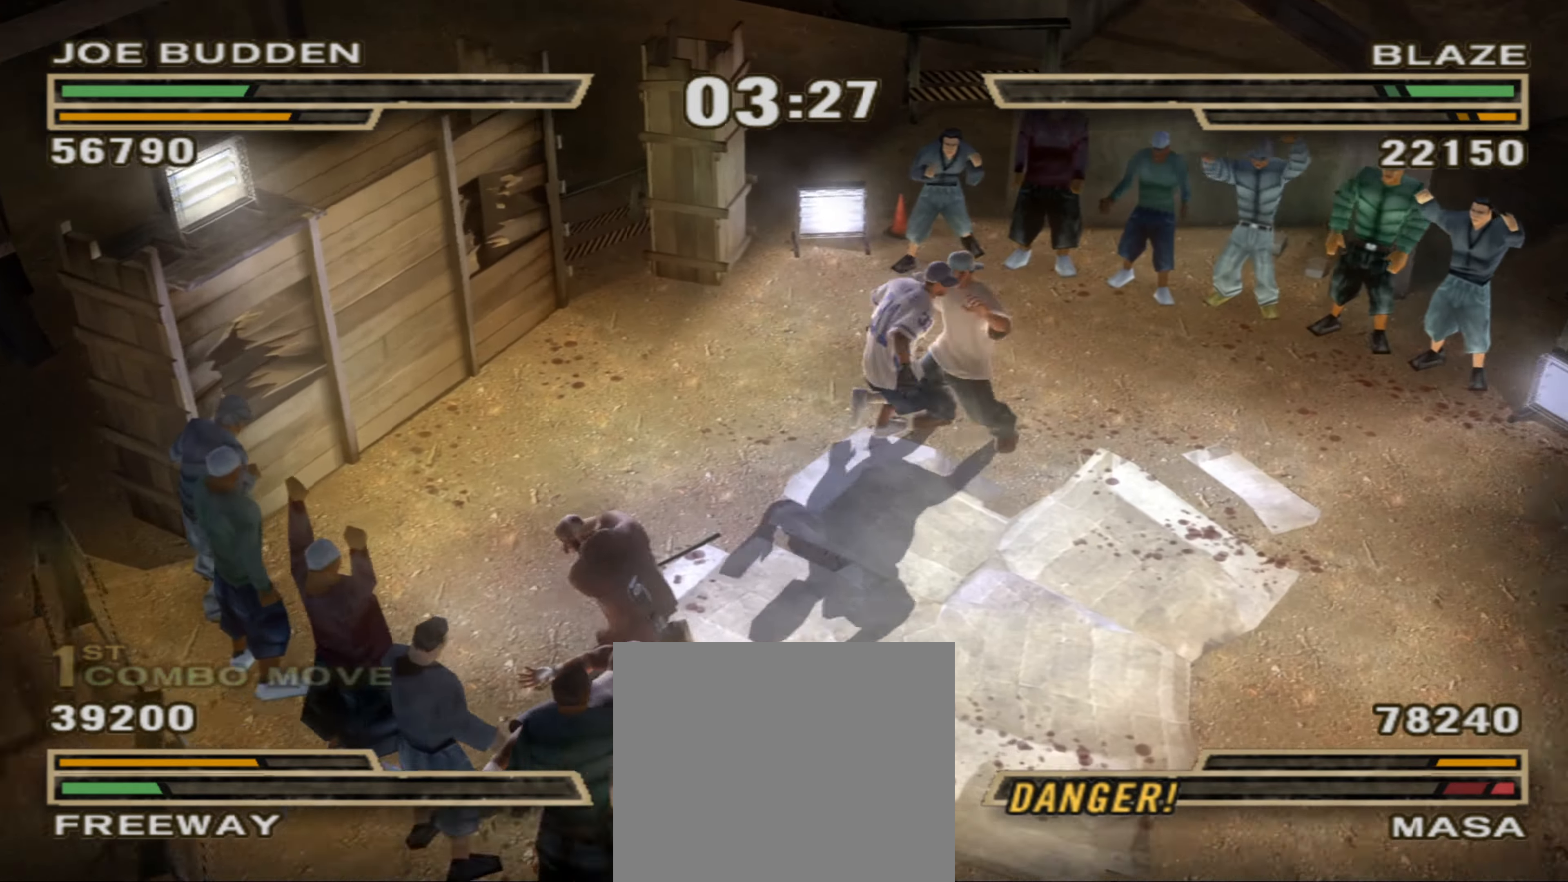
{"buttons": ["TRIANGLE"], "left_stick": "up", "right_stick": "center", "events": [[33, "TRIANGLE", "up"], [50, "left_stick", "up"], [100, "TRIANGLE", "down"], [167, "TRIANGLE", "up"], [267, "SQUARE", "down"], [283, "SQUARE", "up"], [350, "SQUARE", "down"], [400, "SQUARE", "up"], [500, "TRIANGLE", "down"]]}
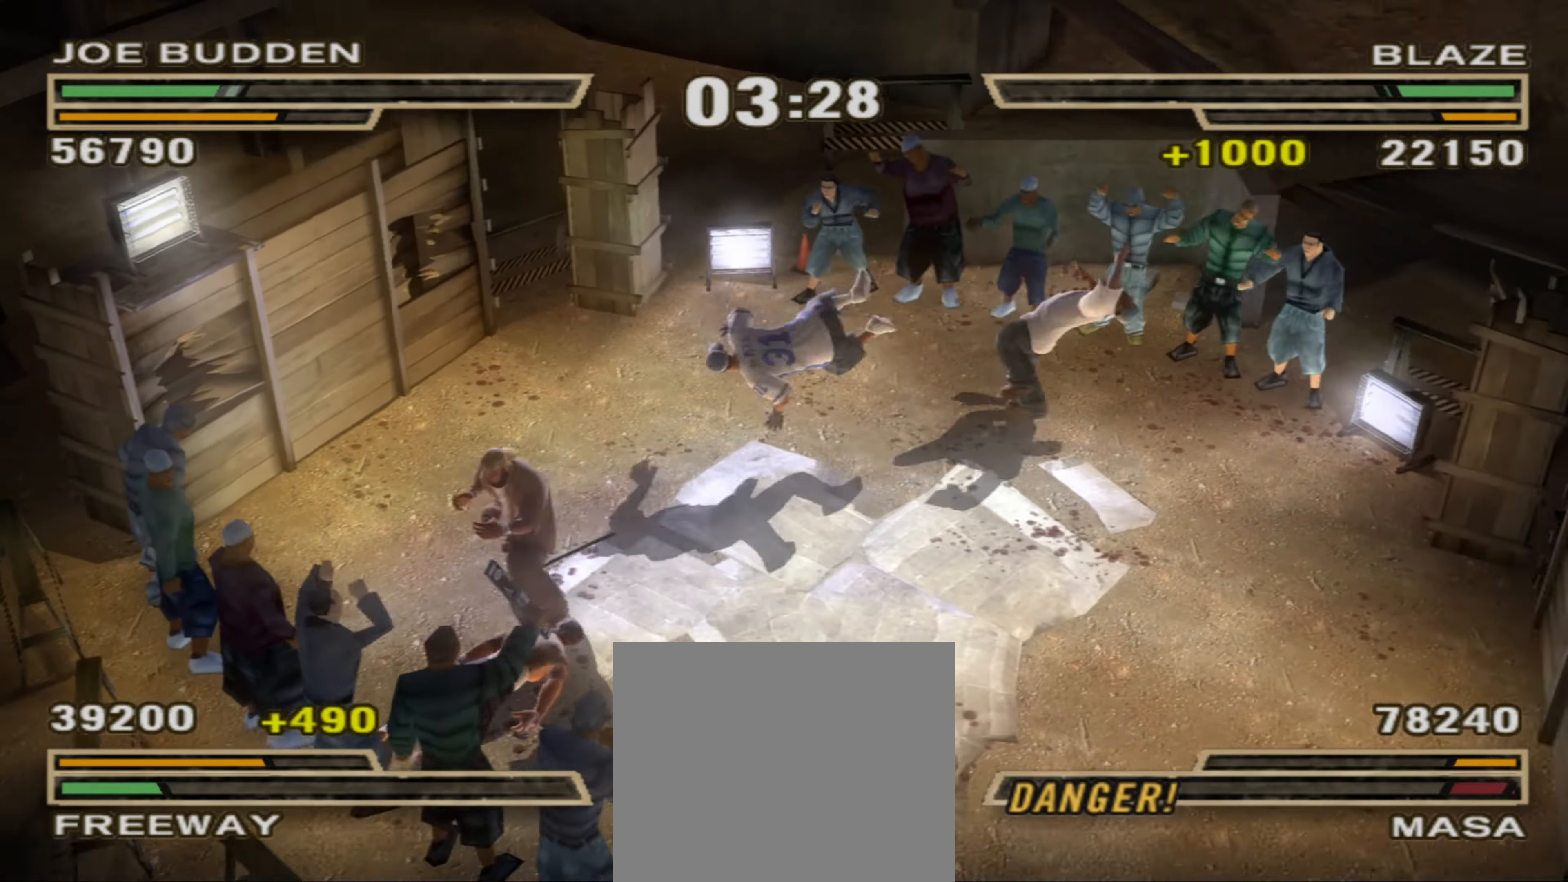
{"buttons": [], "left_stick": "down-left", "right_stick": "center", "events": [[67, "TRIANGLE", "up"], [167, "left_stick", "center"], [200, "CIRCLE", "down"], [233, "left_stick", "down-left"], [250, "CIRCLE", "up"], [400, "R1", "down"], [450, "R1", "up"]]}
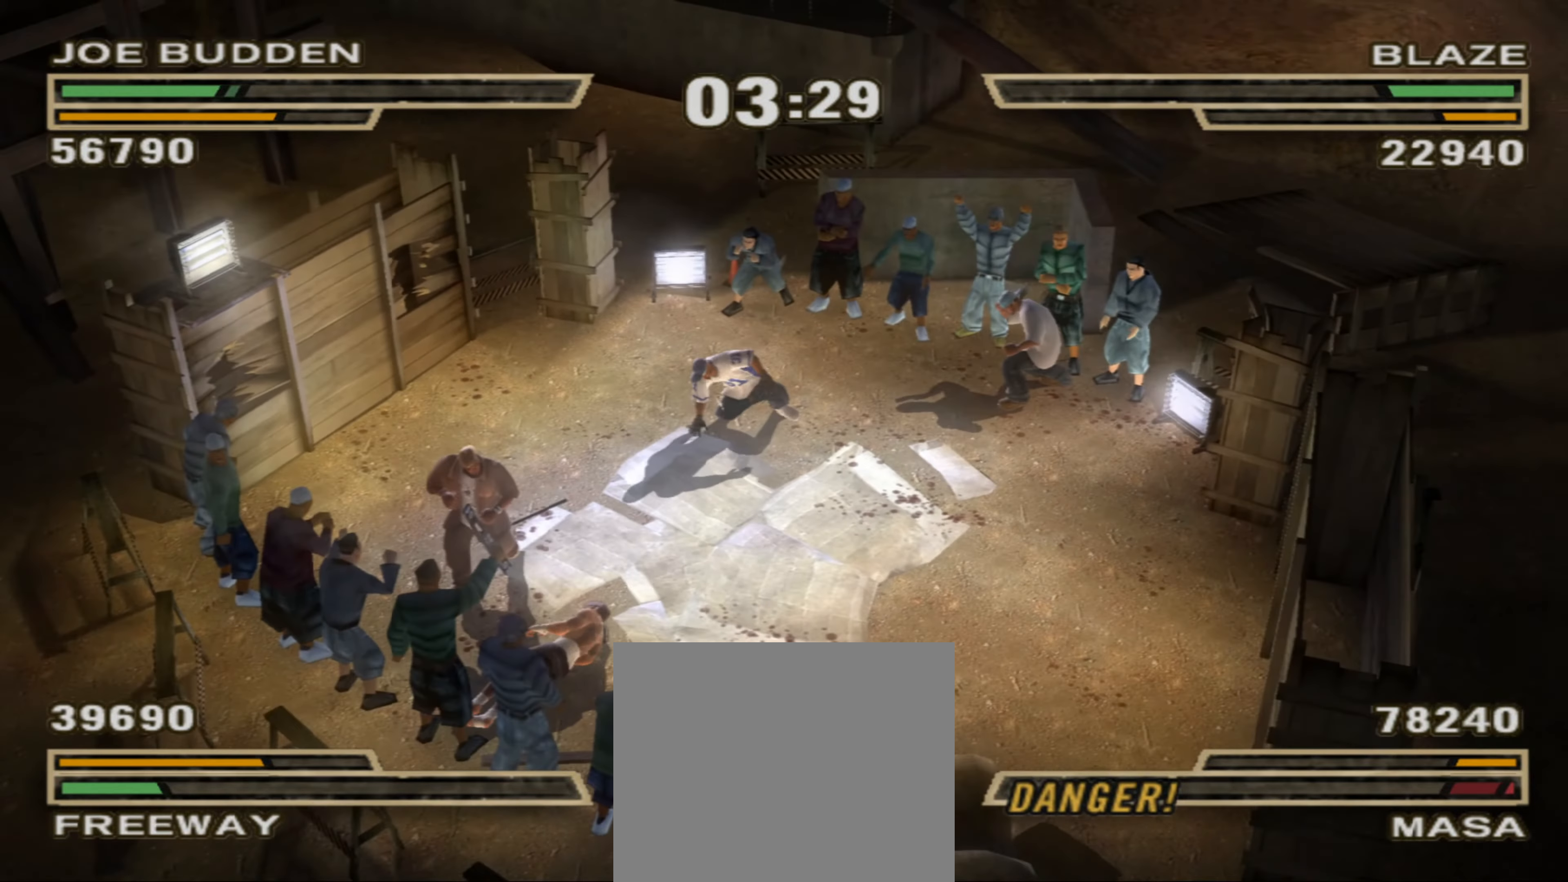
{"buttons": [], "left_stick": "down-left", "right_stick": "center", "events": []}